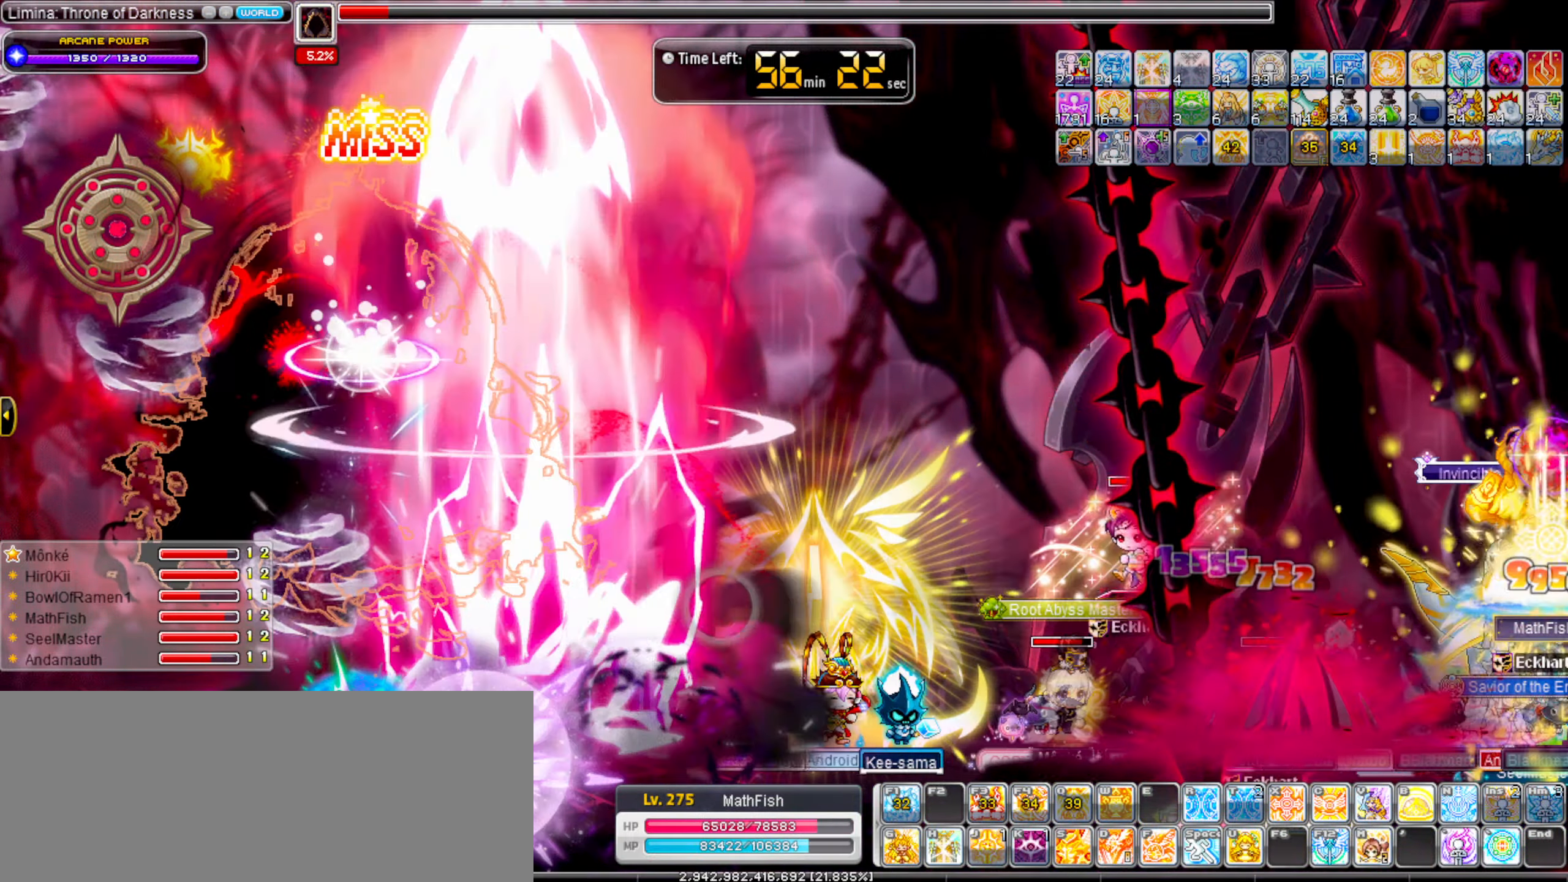
Gameplay with keyboard; each line is a JSON object with the keys held at the frame after it. "events" lists presses ("down") and releases ("up") of ".", "/", "0", "1", "2", "3", "4", "5", "6", "7", "8", "9", "a", "alt_l", "alt_r", "b", "backslash", "backspace", "c", "caps_lock", "comma", "ctrl_l", "ctrl_r", "d", "down", "e", "equals", "escape", "f", "f1", "f10", "f11", "f12", "f2", "f3", "f4", "f5", "f6", "f7", "f8", "f9", "g", "h", "i", "insert", "j", "k", "l", "lbracket", "left", "m", "minus", "n", "o", "p", "q", "quote", "r", "rbracket", "return", "right", "s", "semicolon", "shift_l", "shift_r", "space", "super_l", "super_r", "t", "tab", "tilde", "u", "up", "v", "w", "x", "y" and "z" between this image and that frame as [ms after this image, input, new state], when the widget could be followed in between. No other keys are recorded. Mouse input is not recorded. Not read: other_keys.
{"keys": ["right"], "events": [[334, "right", "down"]]}
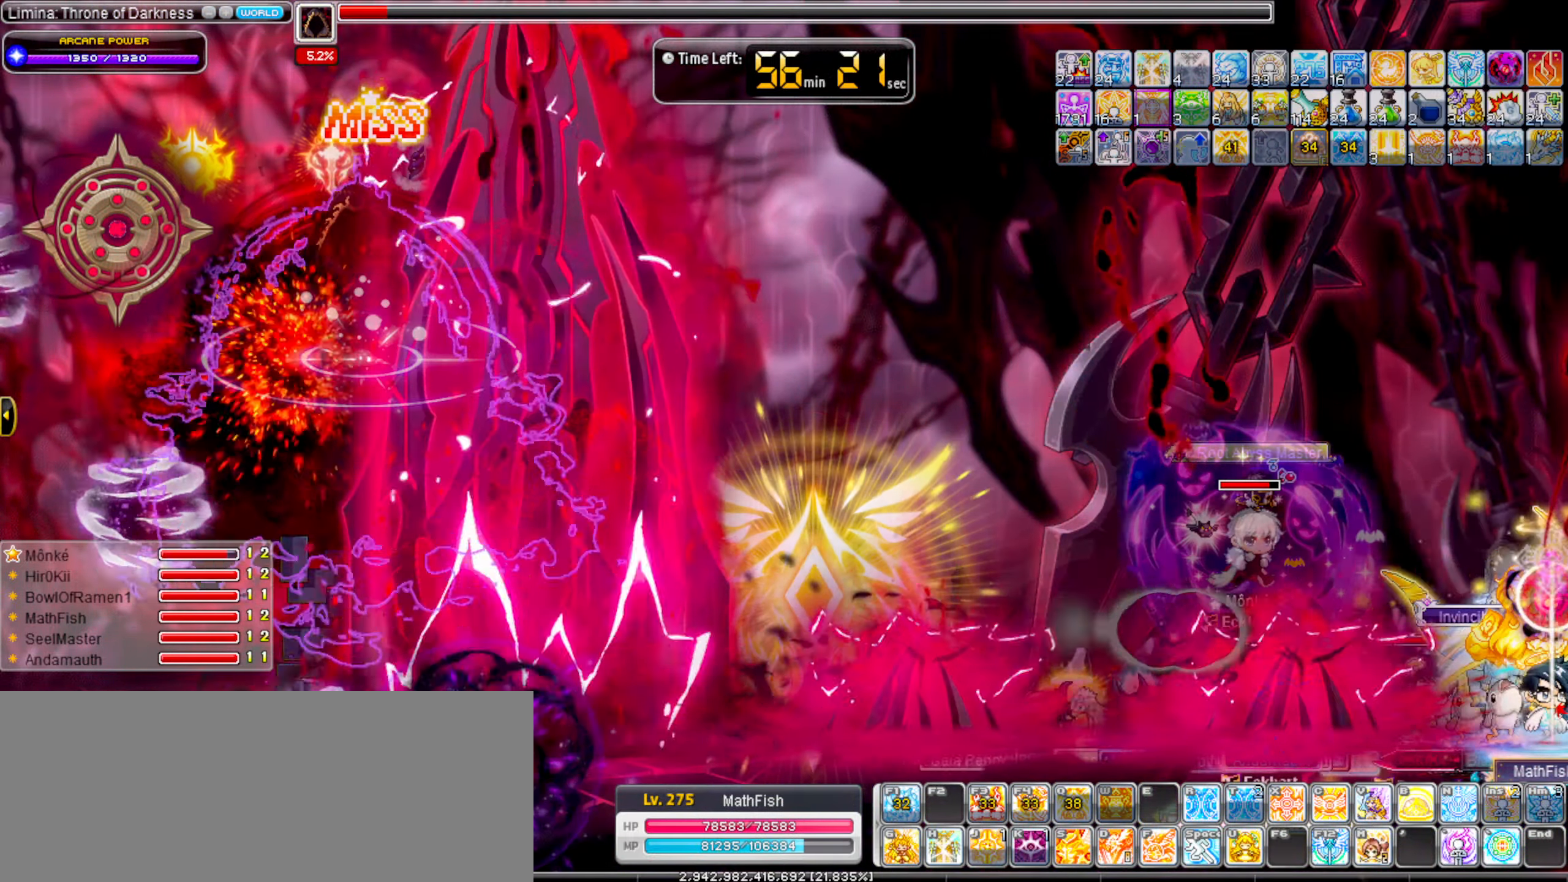
{"keys": ["right"], "events": []}
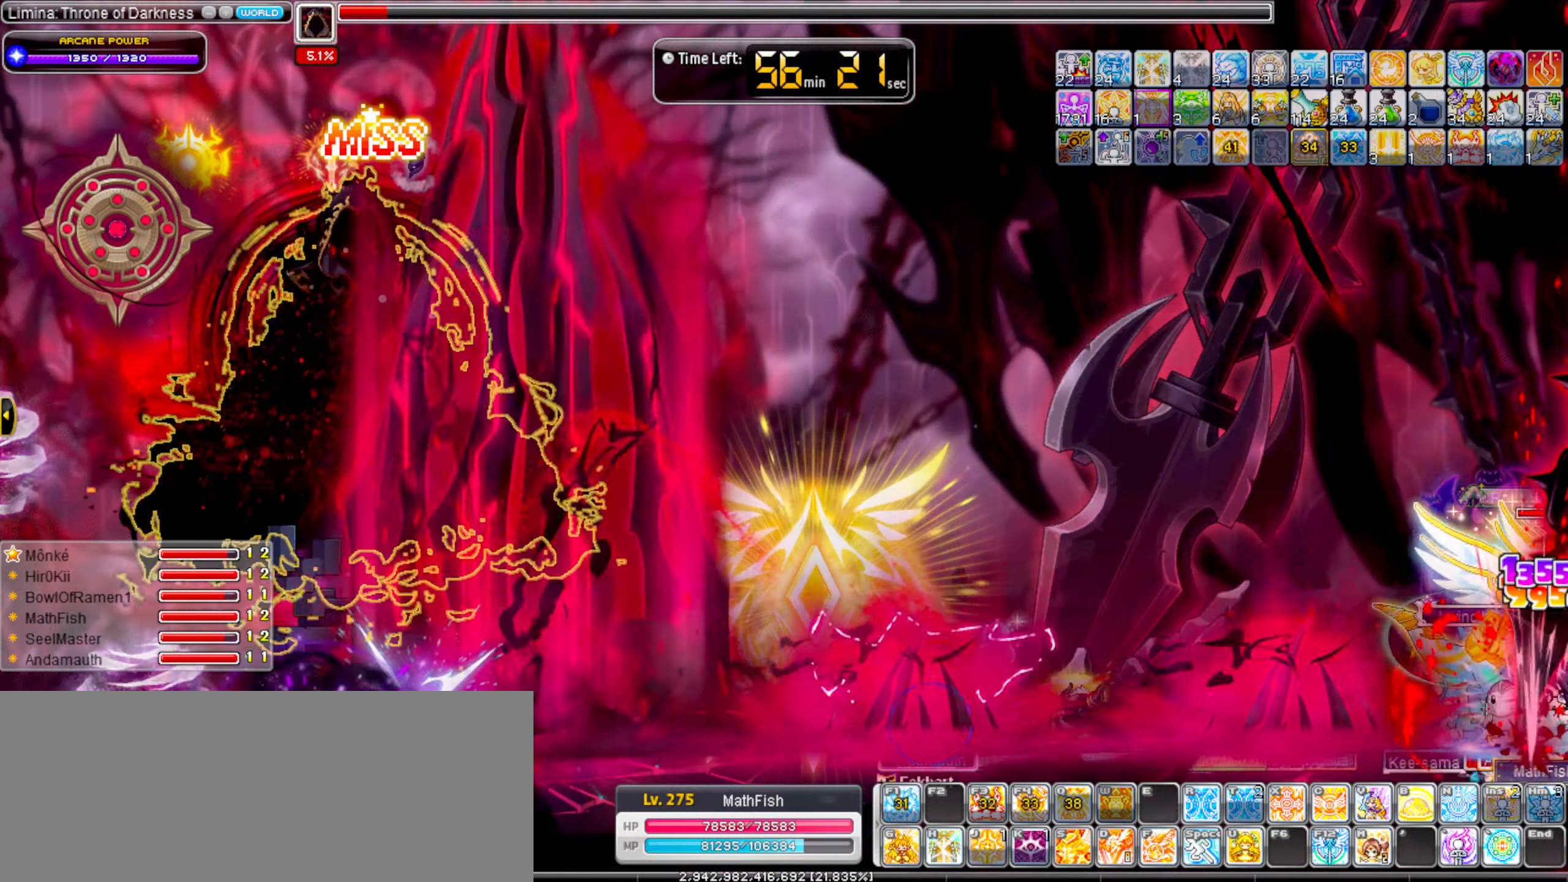
{"keys": ["x"], "events": [[184, "z", "down"], [266, "right", "up"], [266, "z", "up"], [366, "x", "down"]]}
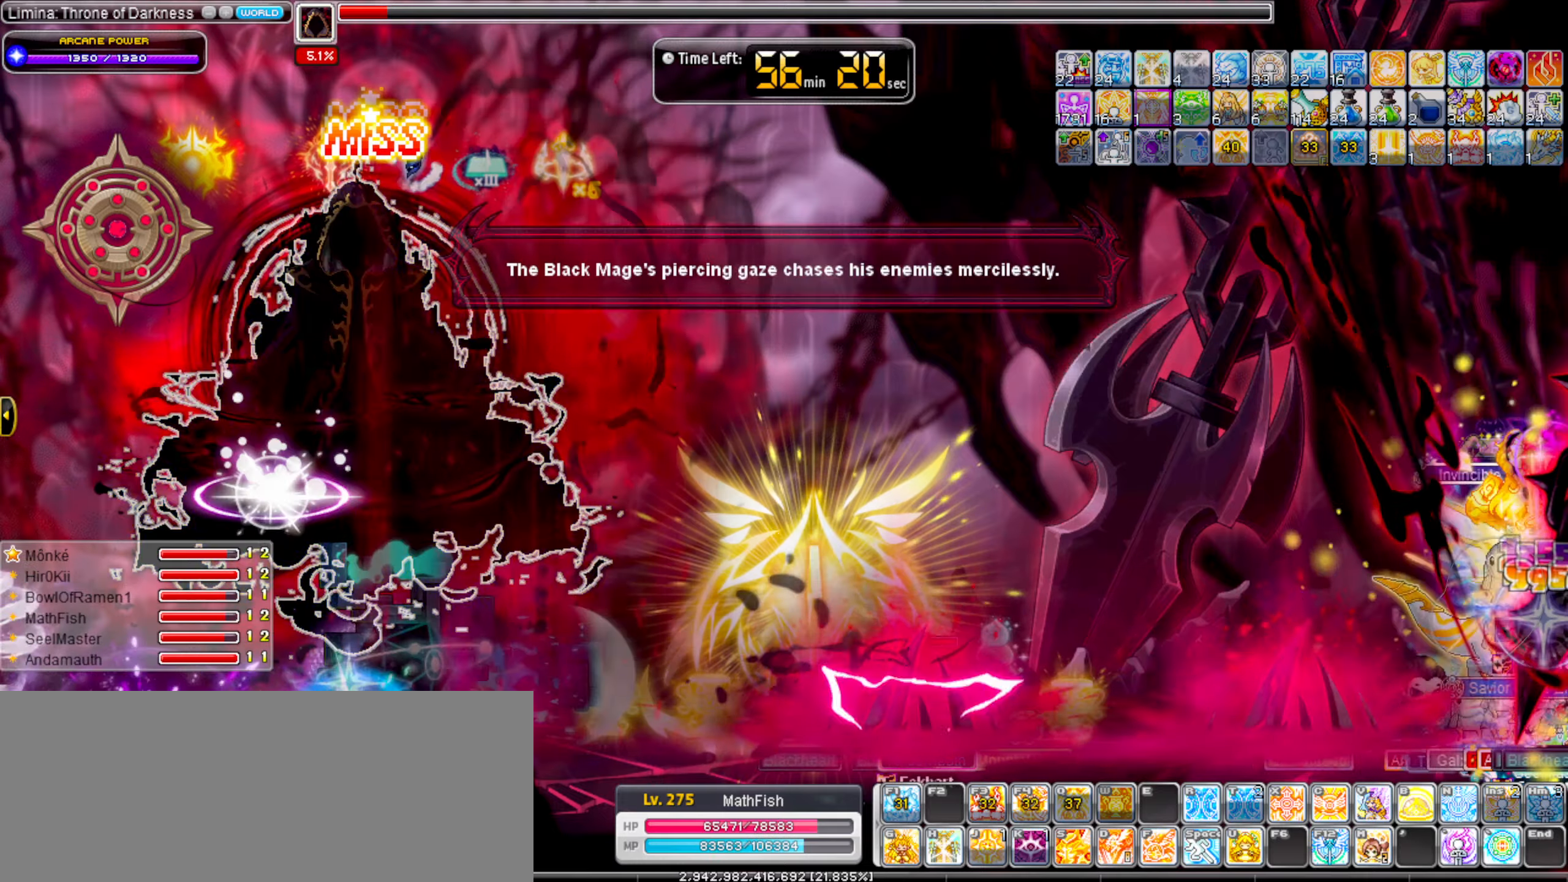
{"keys": [], "events": [[16, "x", "up"]]}
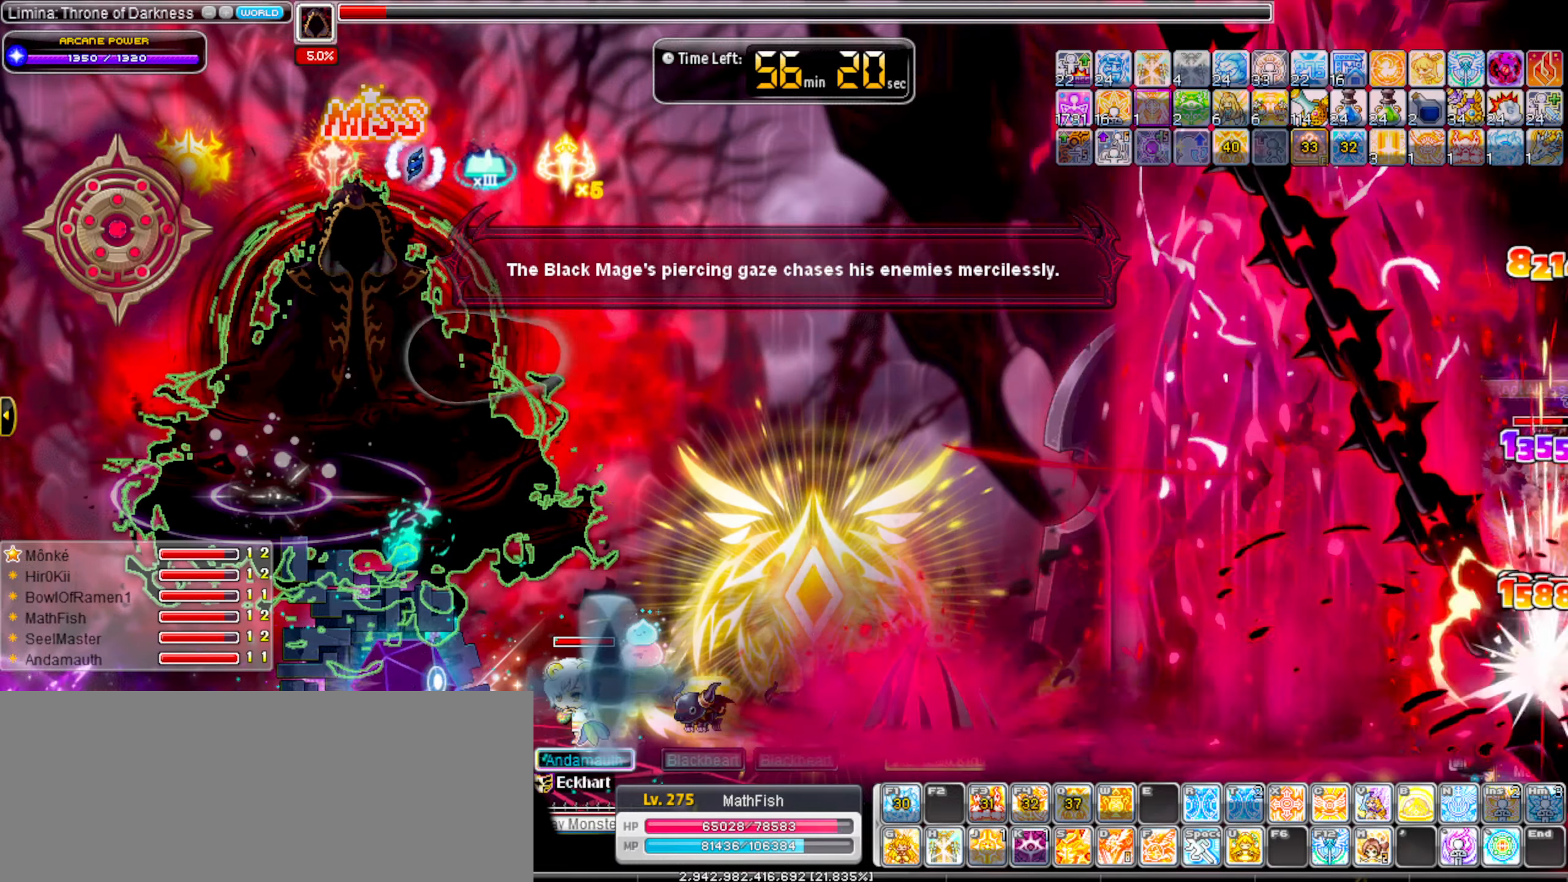
{"keys": [], "events": [[66, "z", "down"], [166, "z", "up"], [250, "x", "down"], [400, "x", "up"]]}
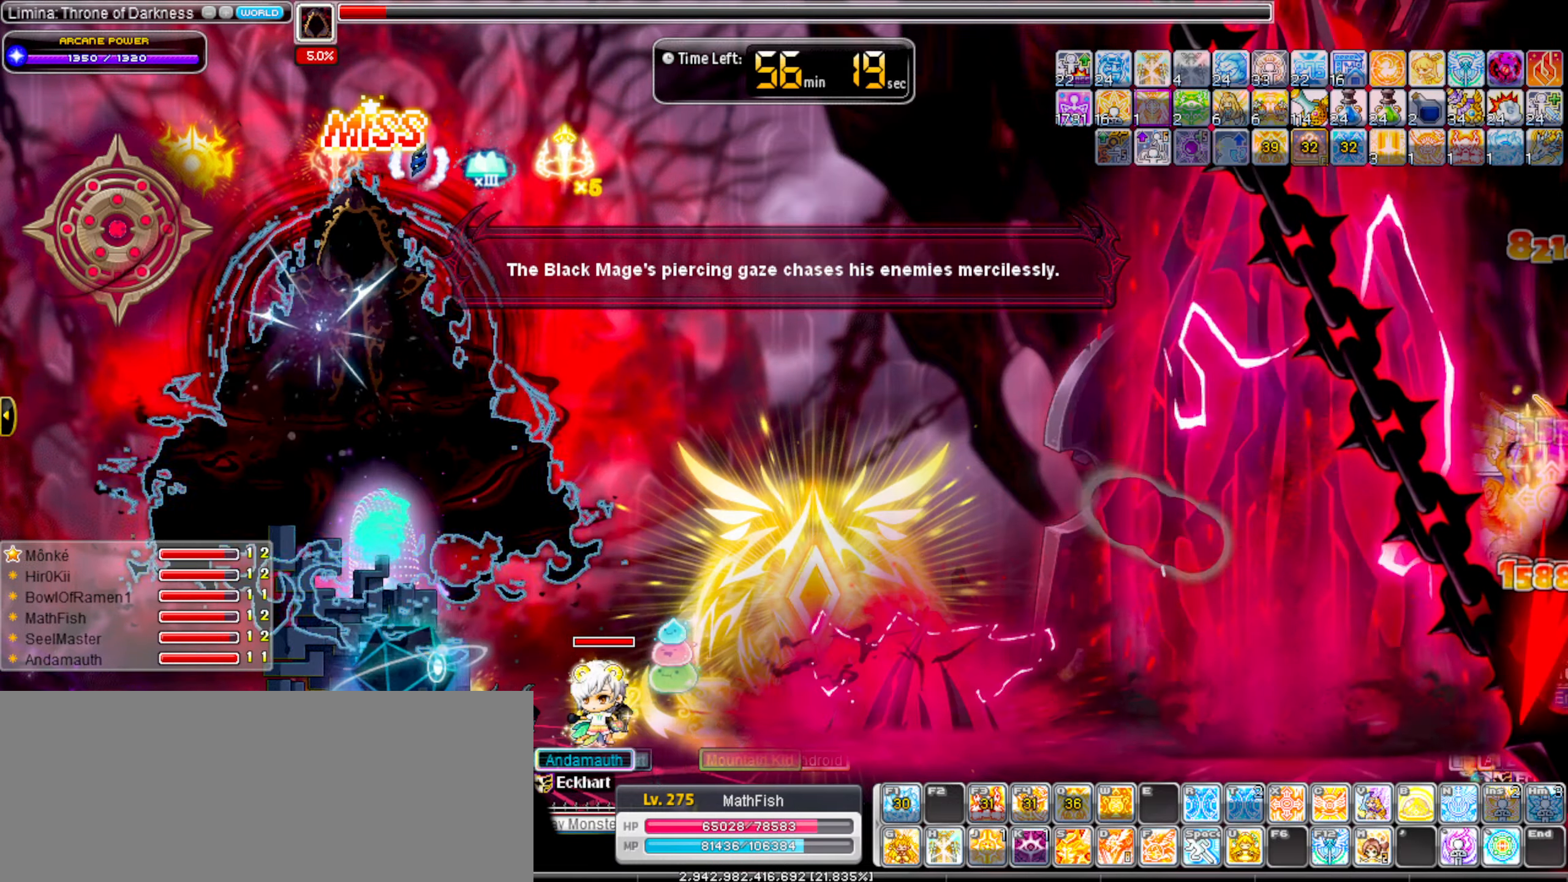
{"keys": ["x"], "events": [[316, "z", "down"], [416, "z", "up"], [500, "x", "down"]]}
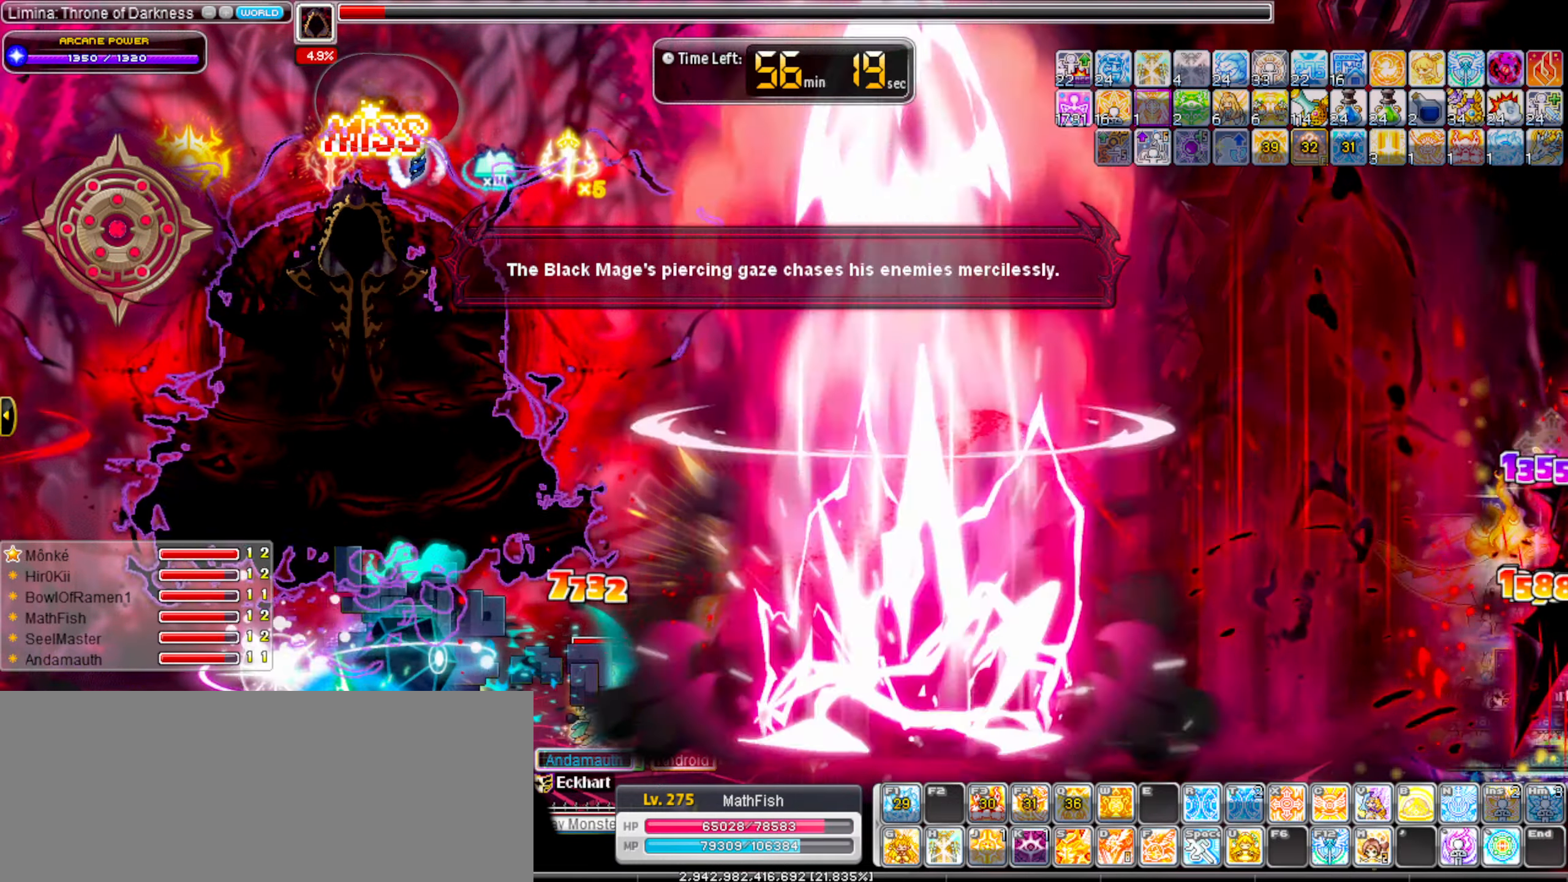
{"keys": [], "events": [[100, "x", "up"]]}
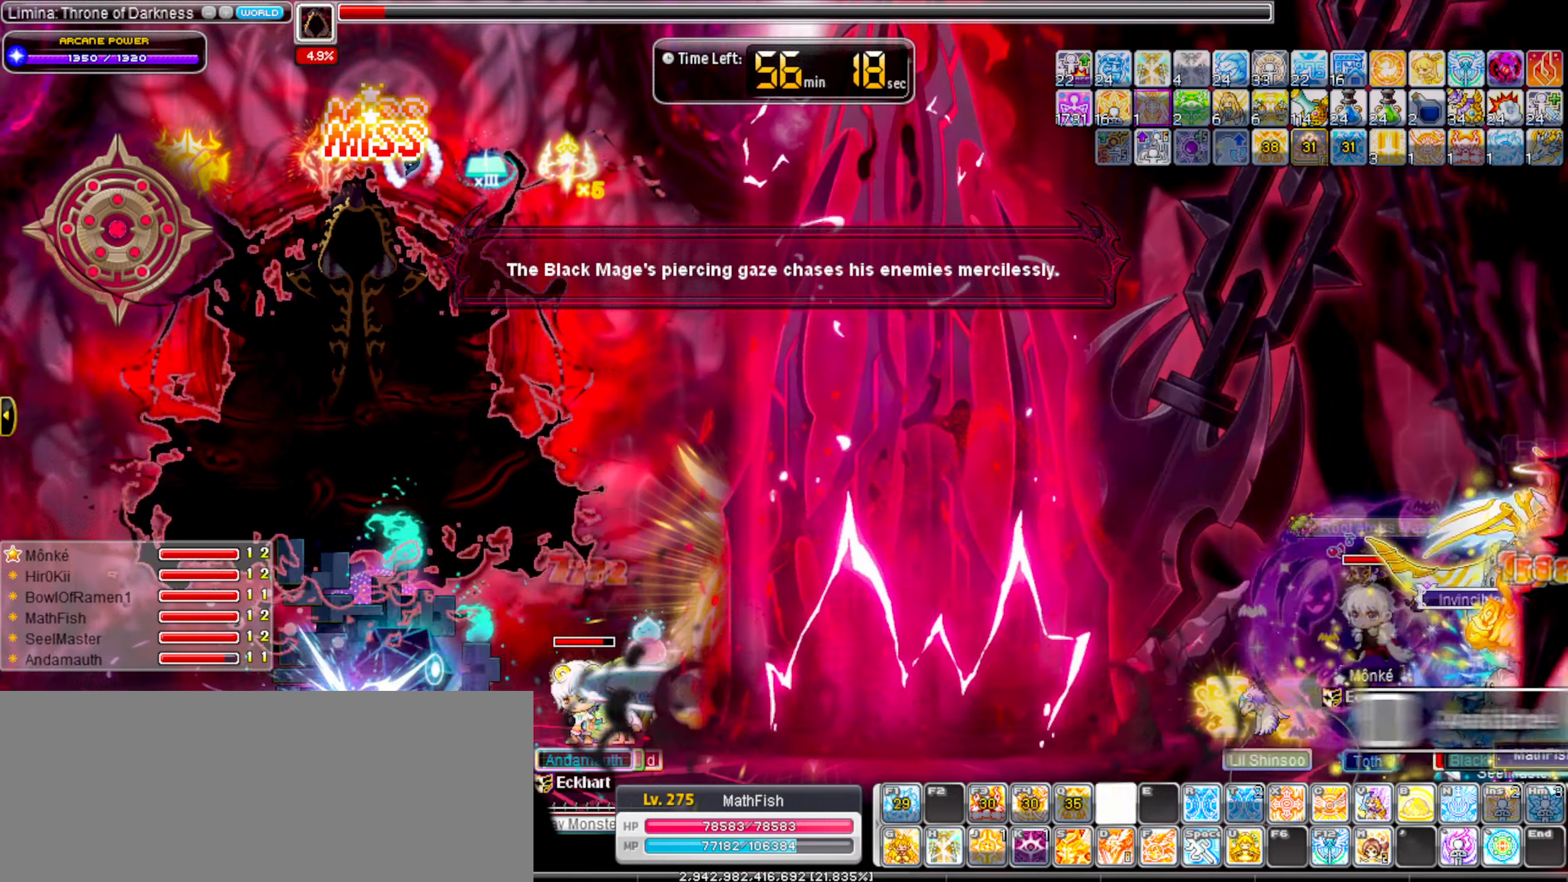
{"keys": ["alt_l", "left"], "events": [[116, "left", "down"], [350, "alt_l", "down"], [450, "alt_l", "up"], [500, "alt_l", "down"]]}
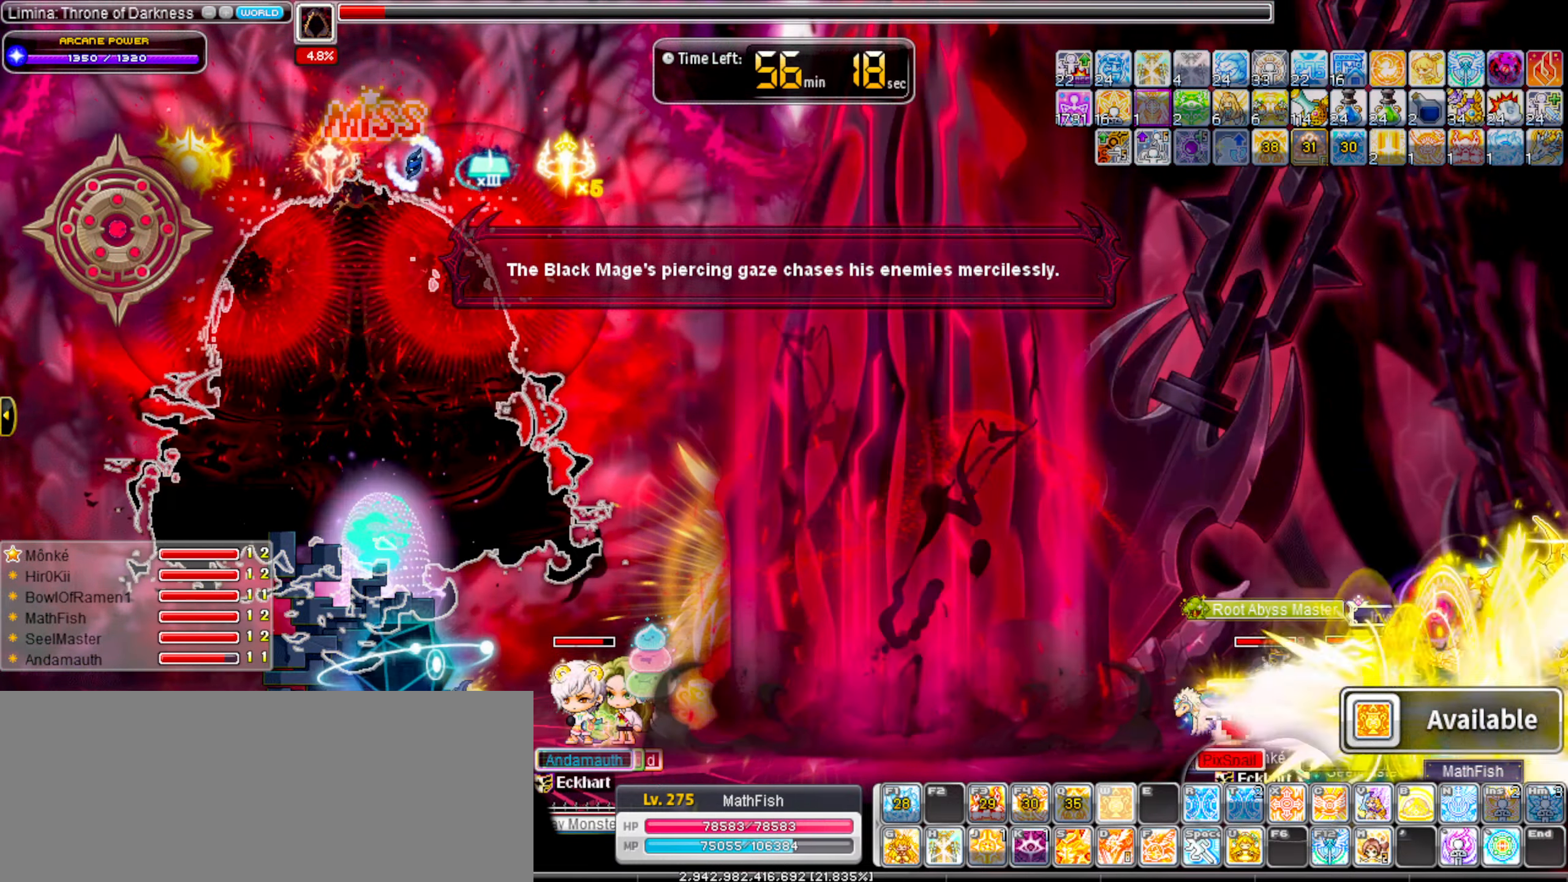
{"keys": ["left"], "events": [[133, "alt_l", "up"]]}
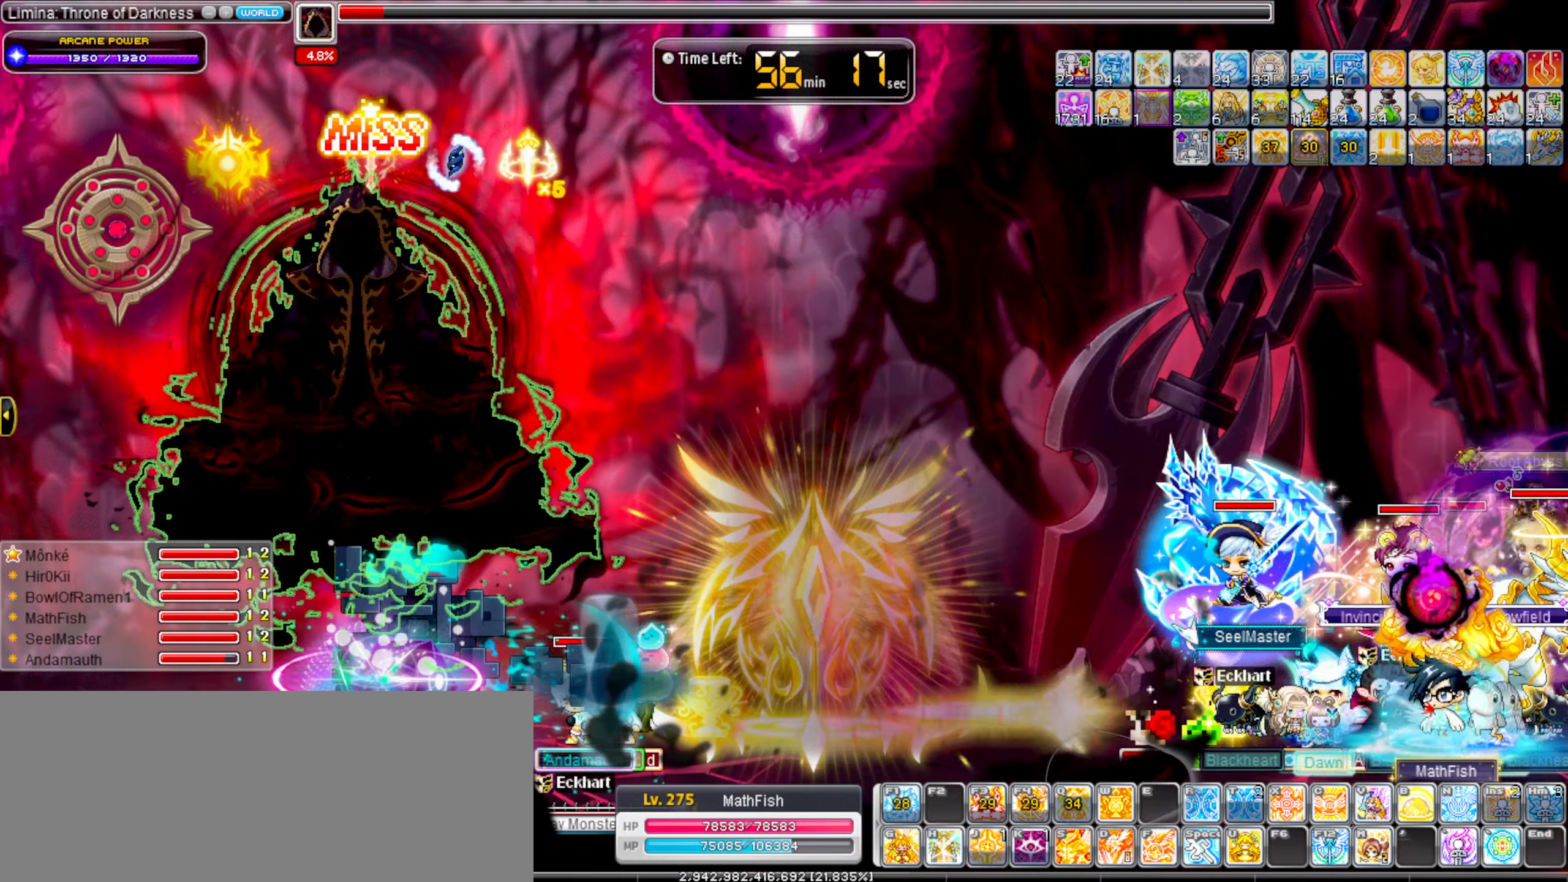
{"keys": ["left", "shift_l"], "events": [[50, "alt_l", "down"], [150, "alt_l", "up"], [200, "alt_l", "down"], [383, "alt_l", "up"], [433, "shift_l", "down"]]}
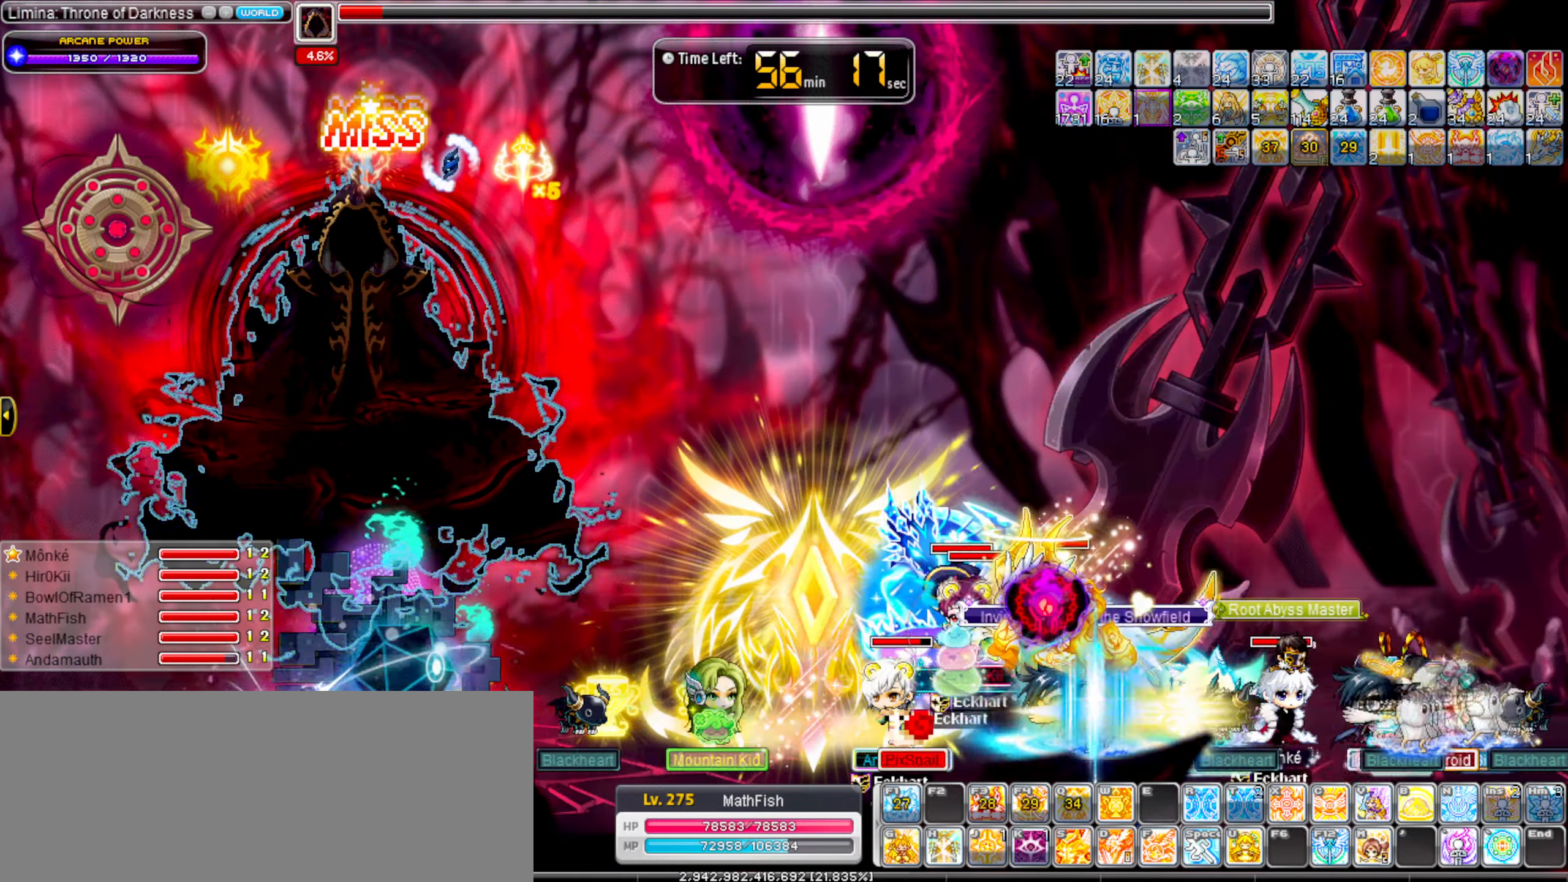
{"keys": ["alt_l", "left"], "events": [[66, "shift_l", "up"], [266, "alt_l", "down"], [350, "alt_l", "up"], [450, "alt_l", "down"]]}
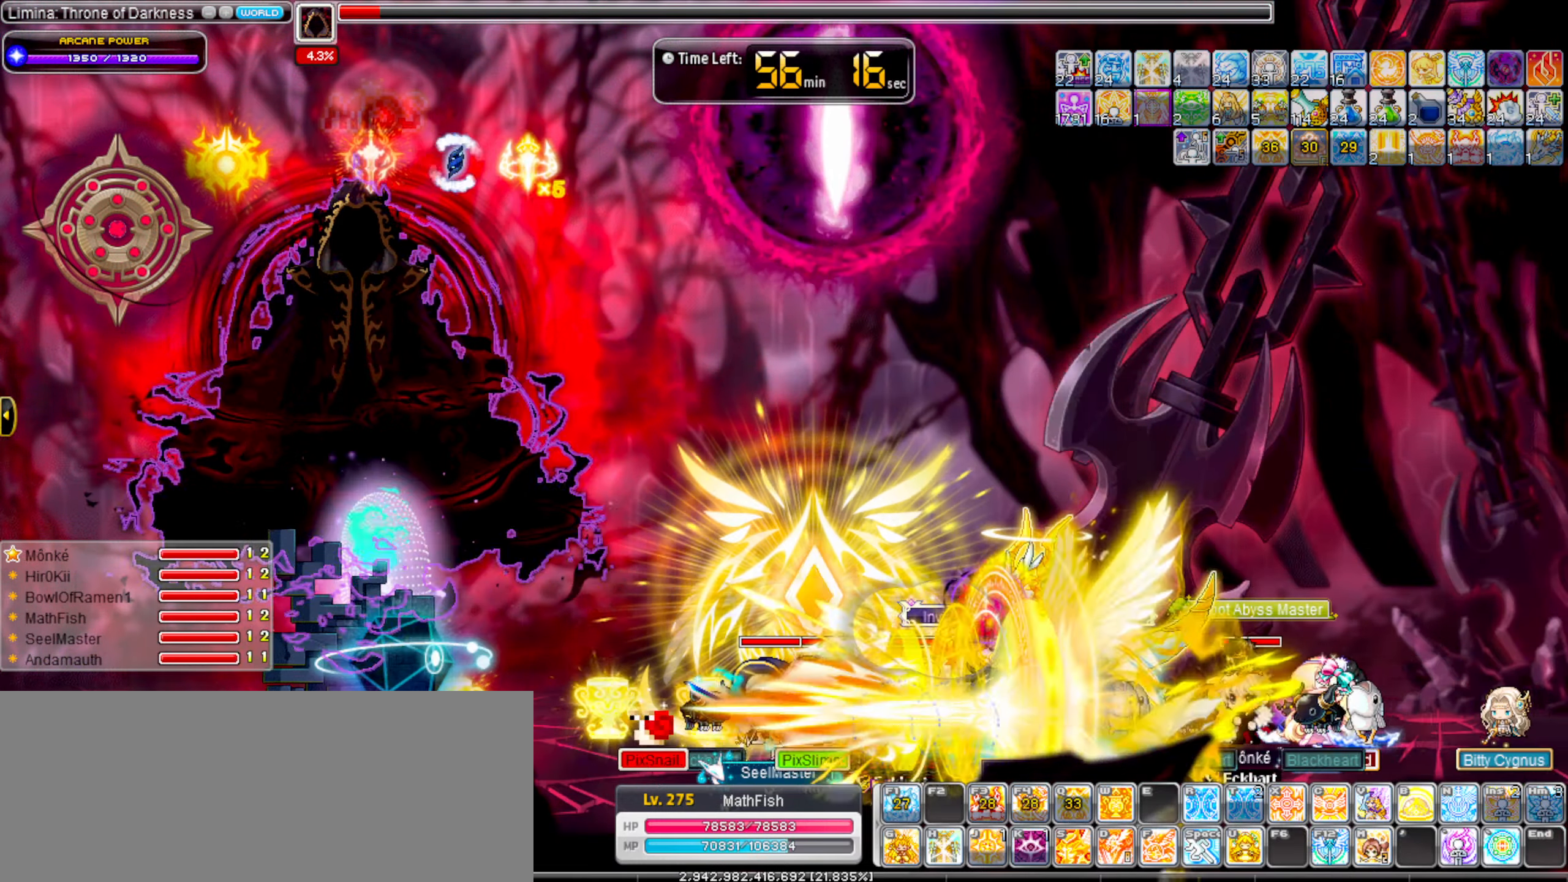
{"keys": ["left"], "events": [[83, "alt_l", "up"]]}
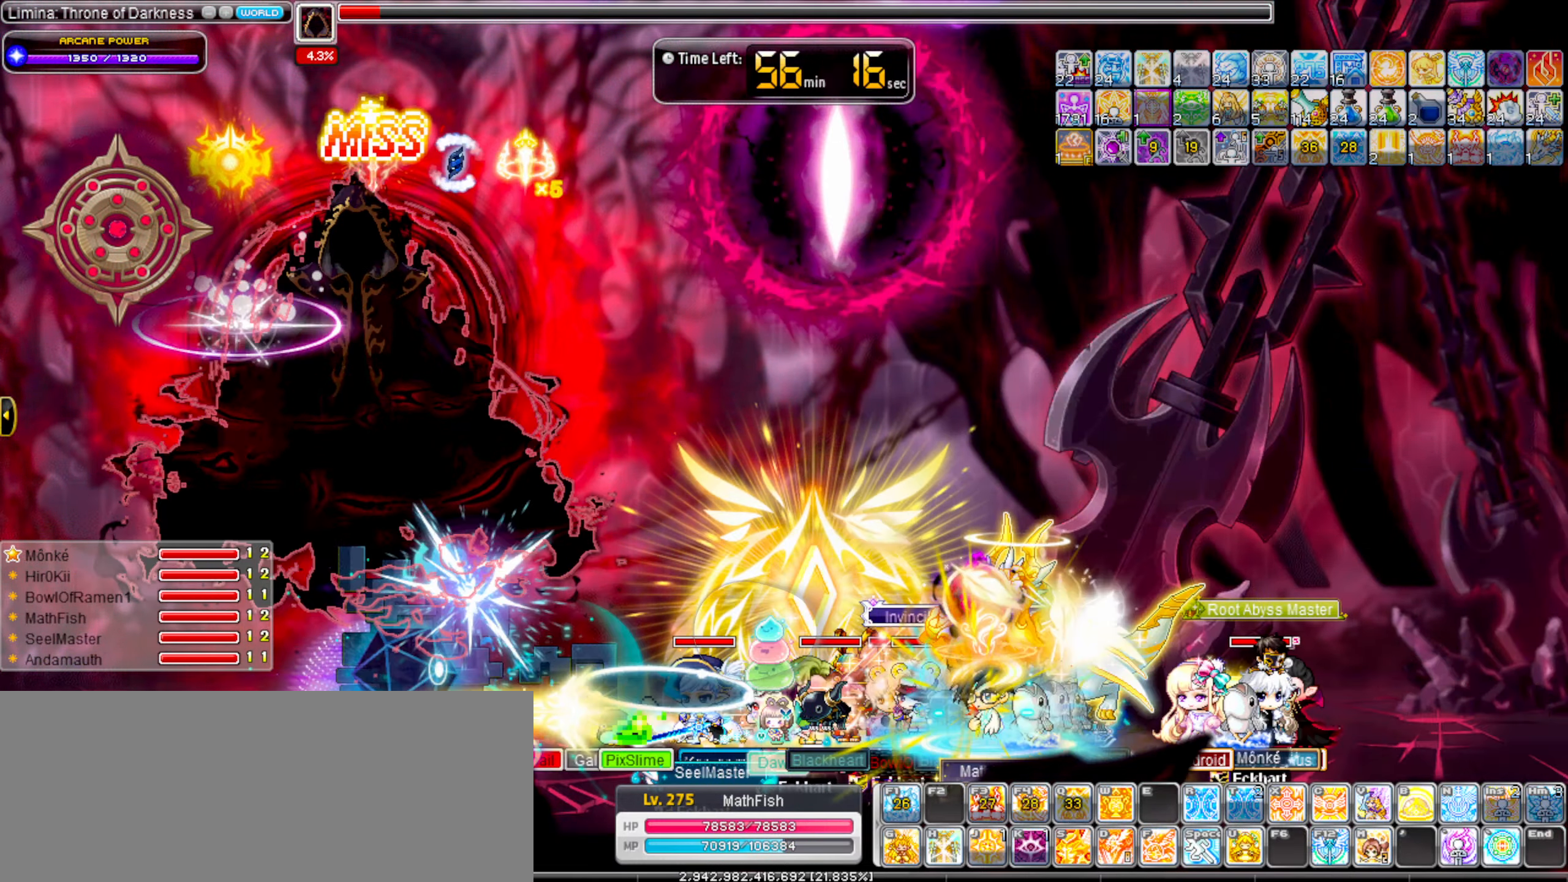
{"keys": ["alt_l", "left"], "events": [[16, "alt_l", "down"]]}
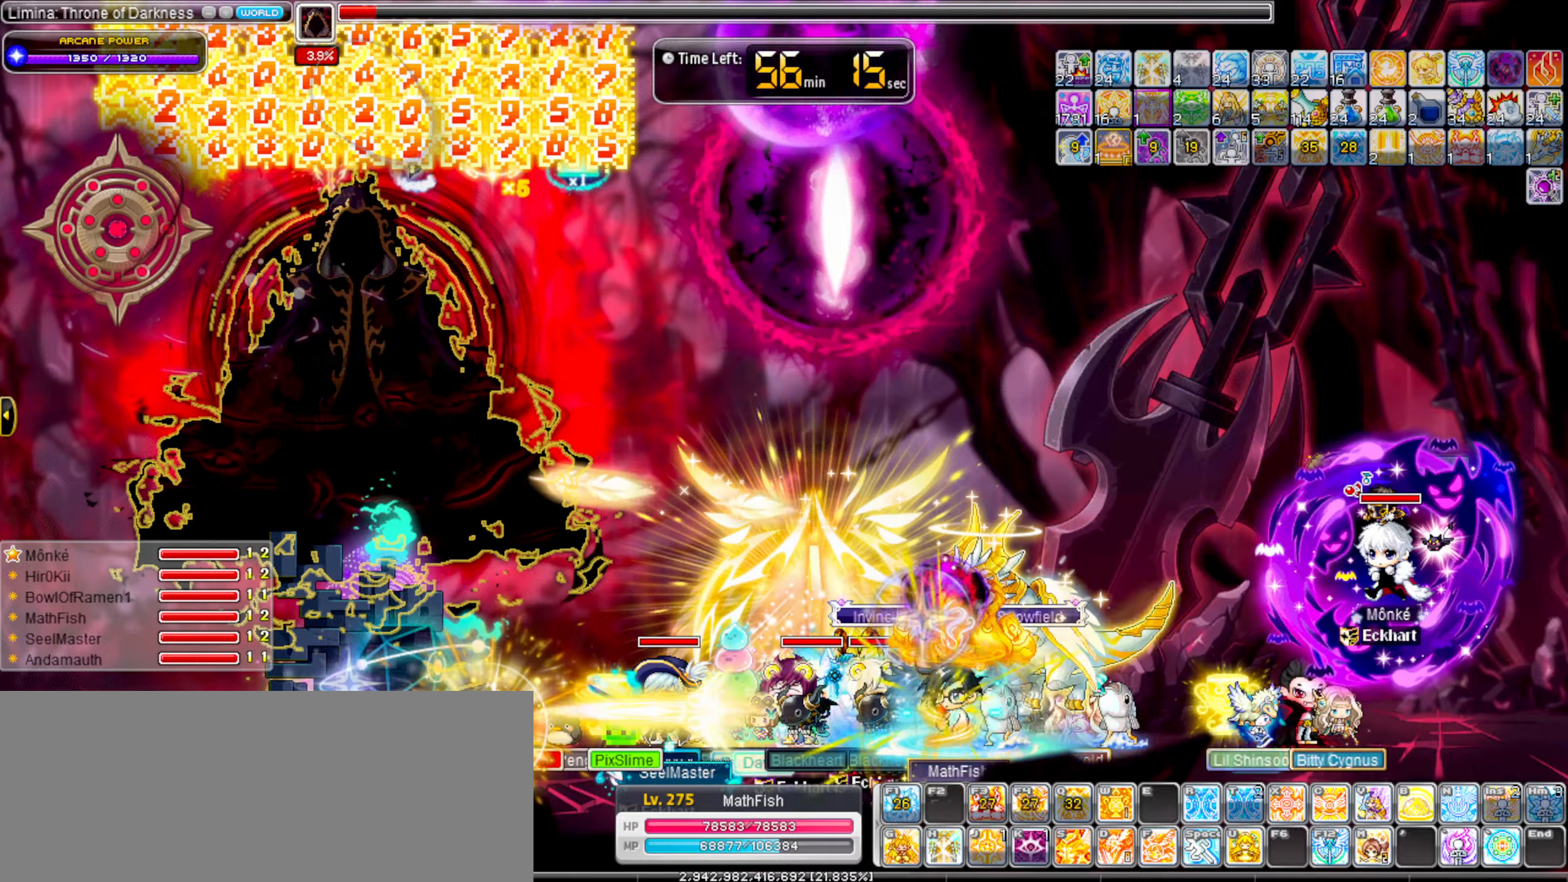
{"keys": ["alt_l", "left"], "events": []}
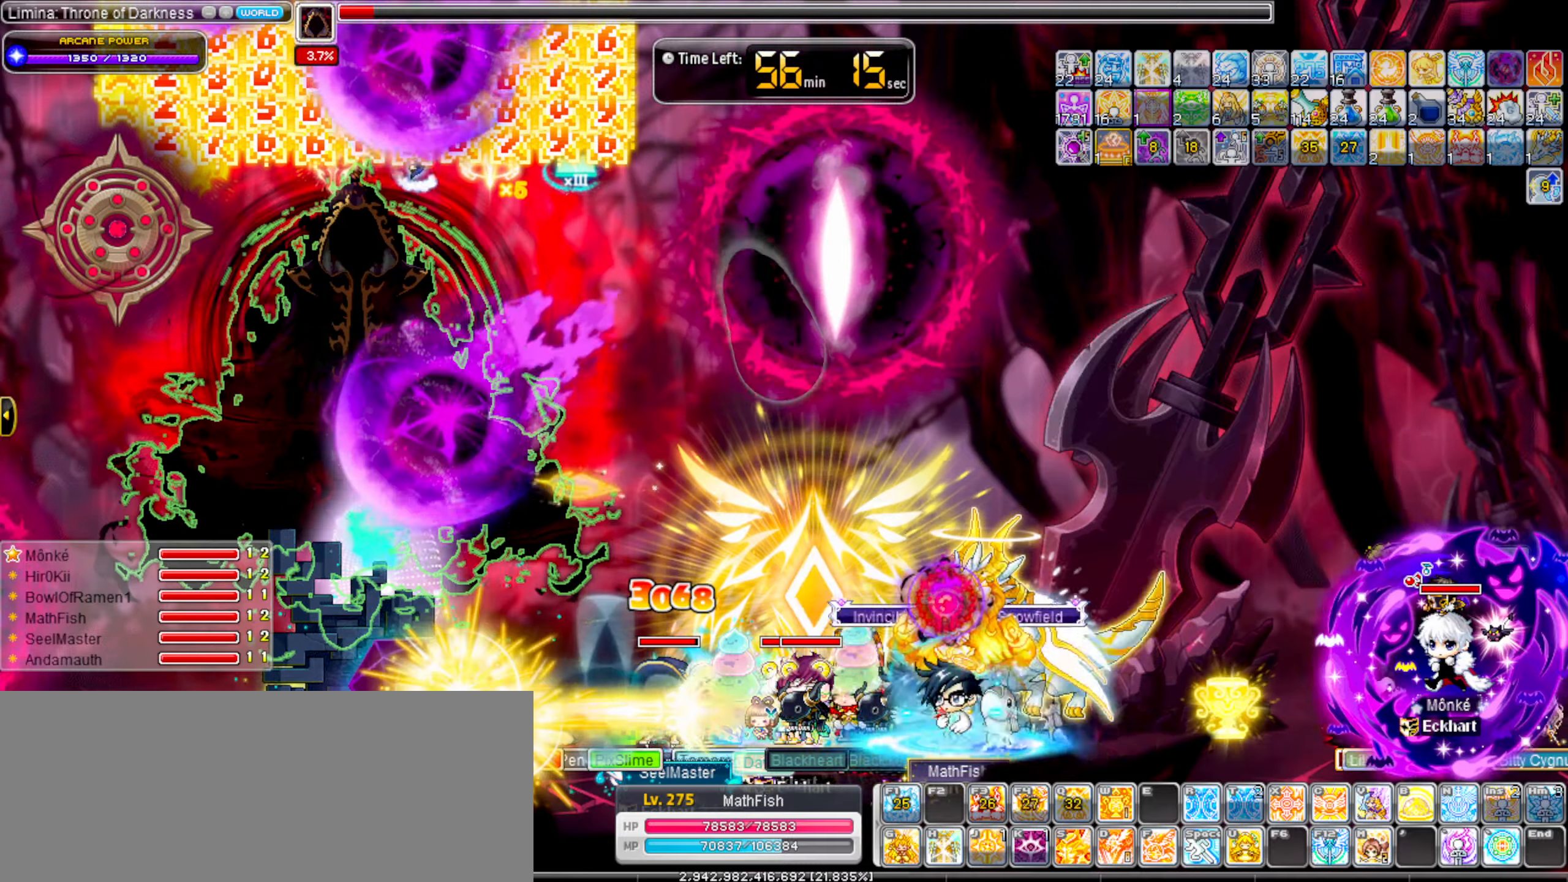
{"keys": ["alt_l", "left"], "events": []}
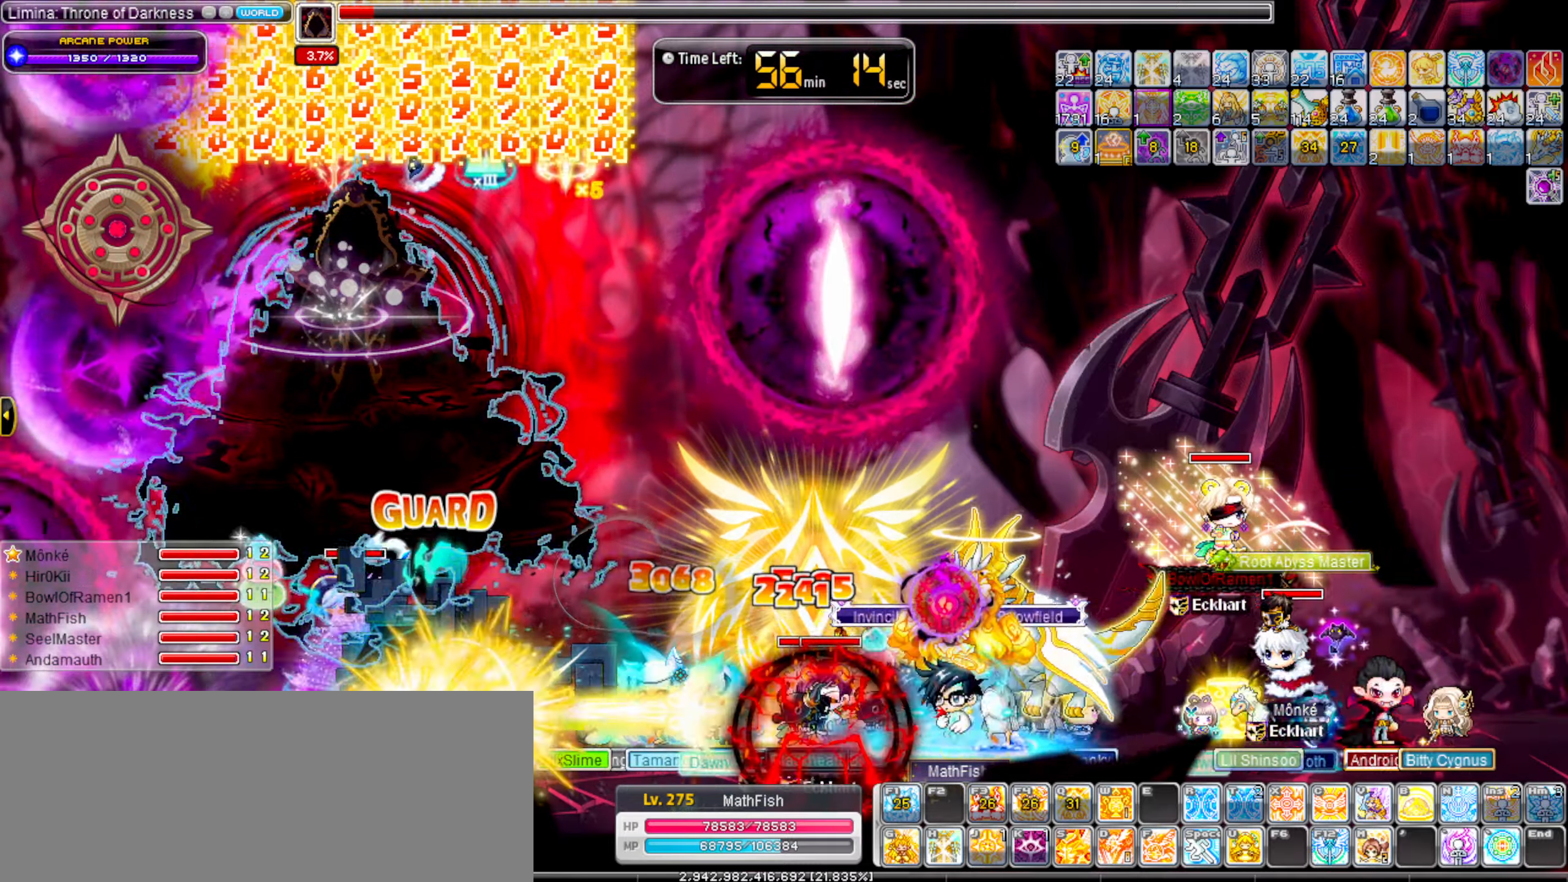
{"keys": ["alt_l", "left"], "events": []}
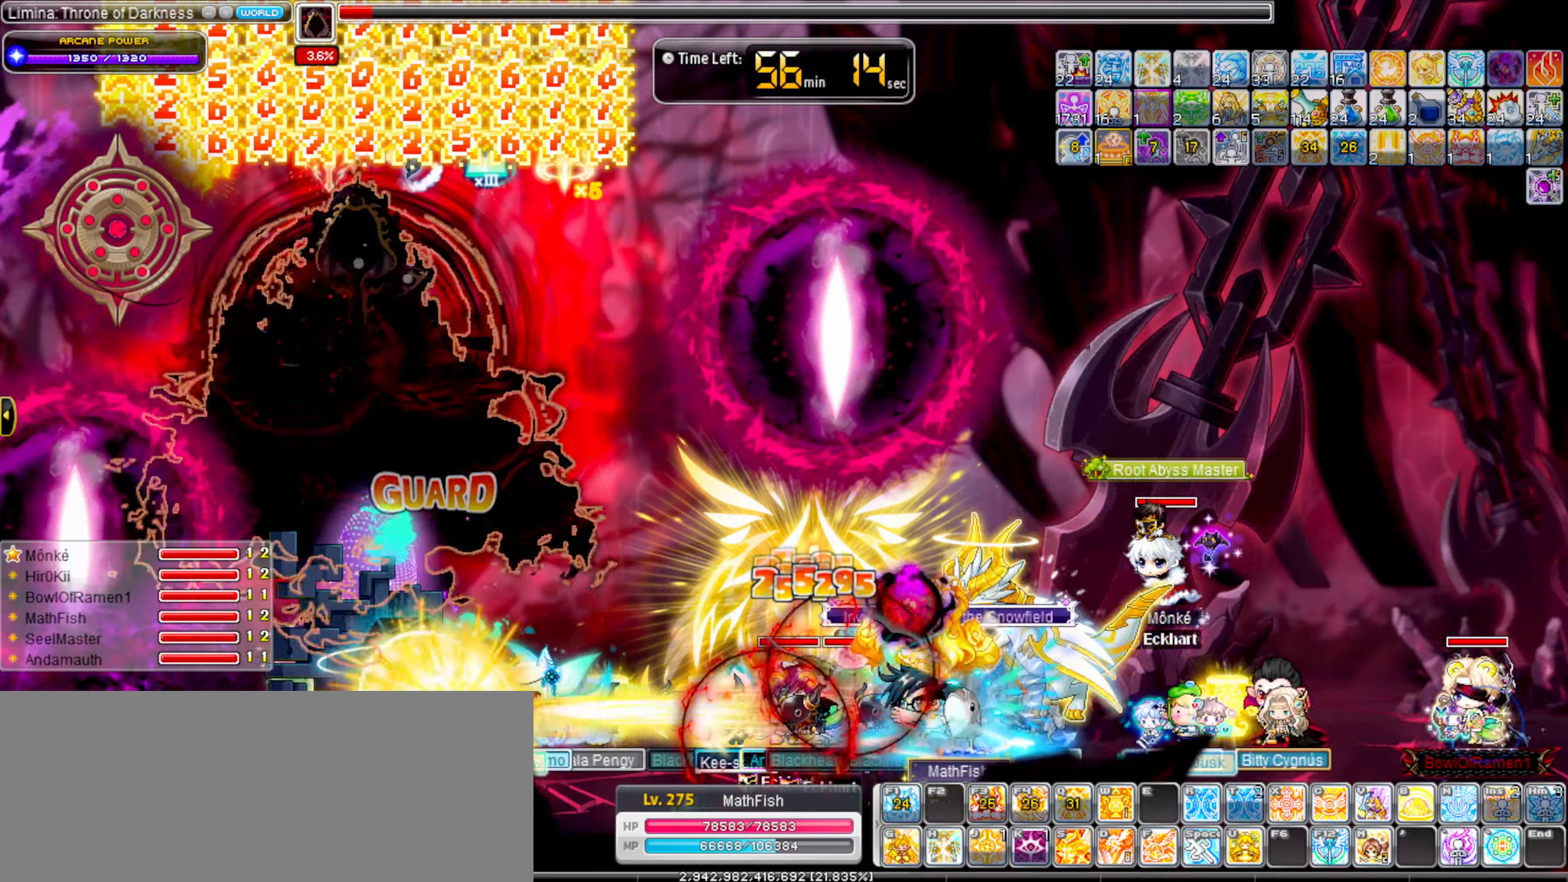
{"keys": ["alt_l", "left"], "events": []}
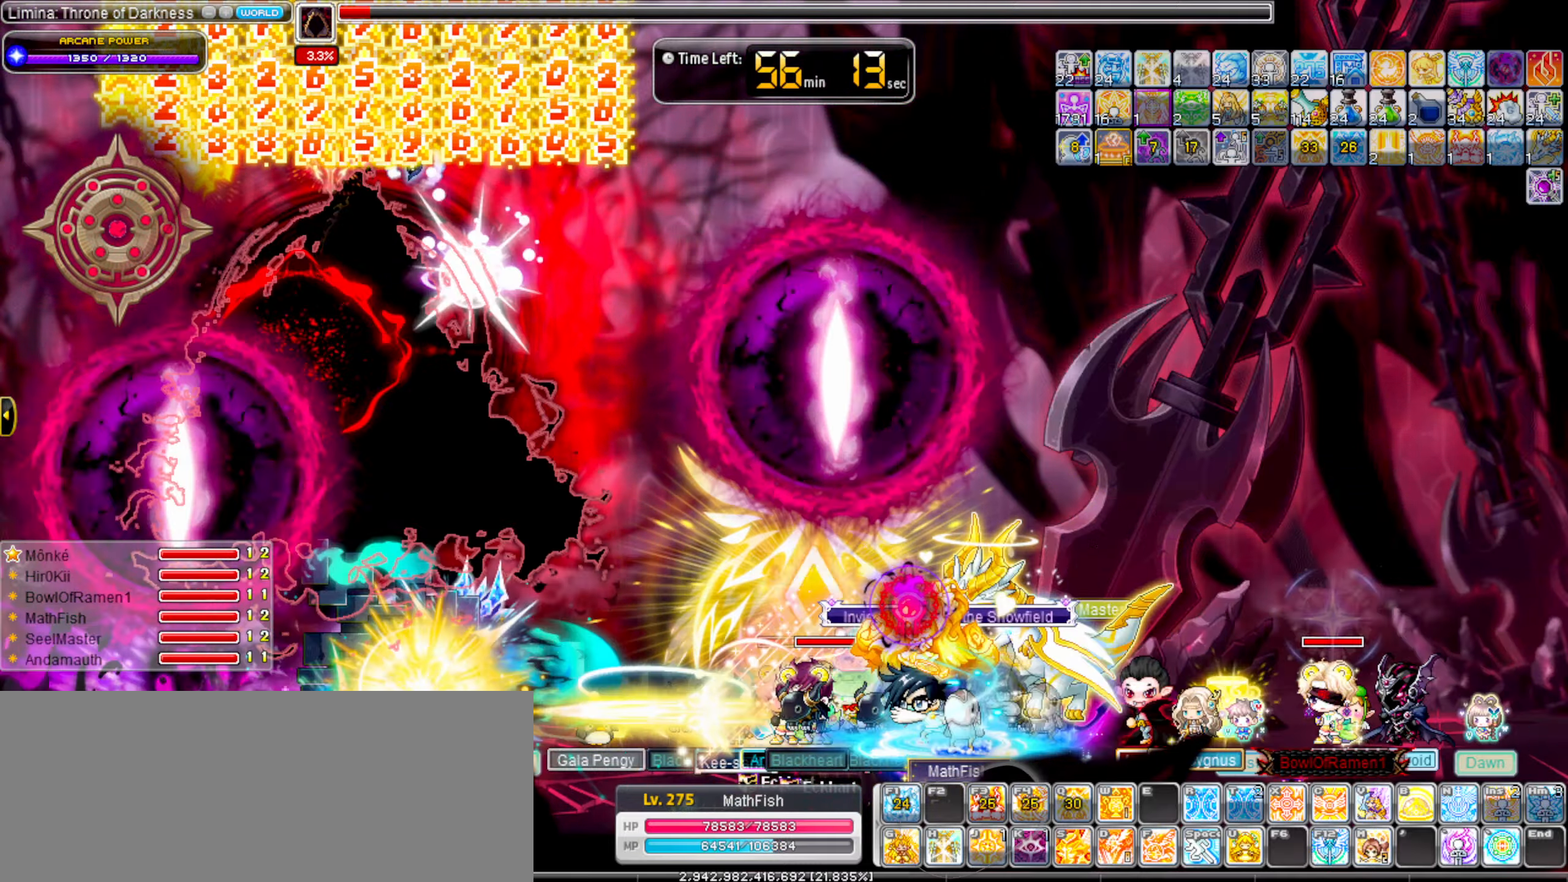
{"keys": ["left"], "events": [[417, "alt_l", "up"]]}
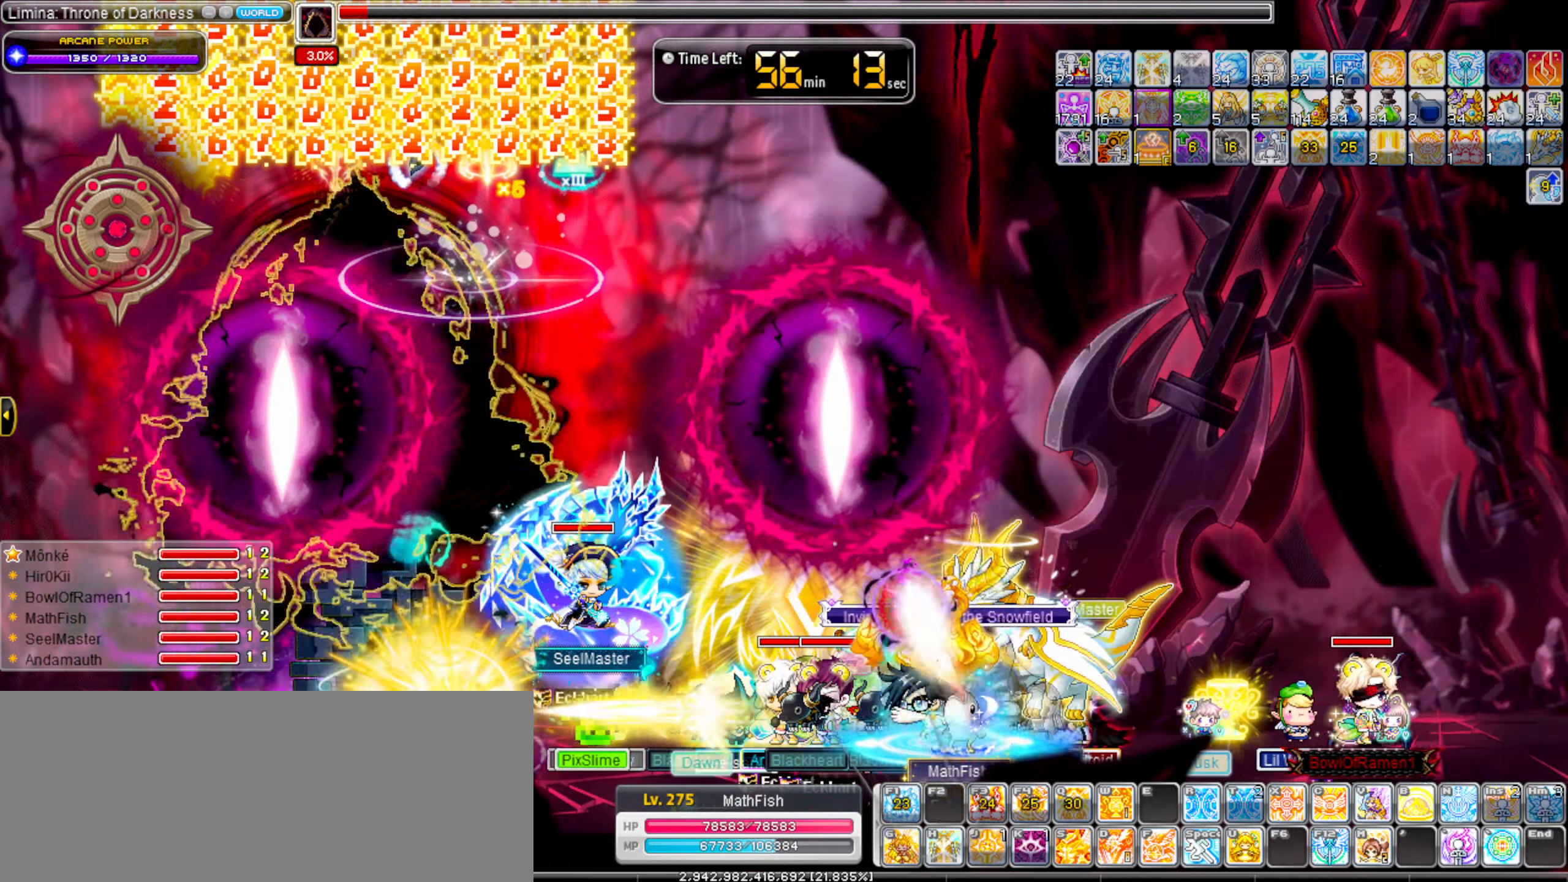
{"keys": ["right", "shift_r"], "events": [[150, "s", "down"], [250, "left", "up"], [250, "s", "up"], [383, "right", "down"], [483, "shift_r", "down"]]}
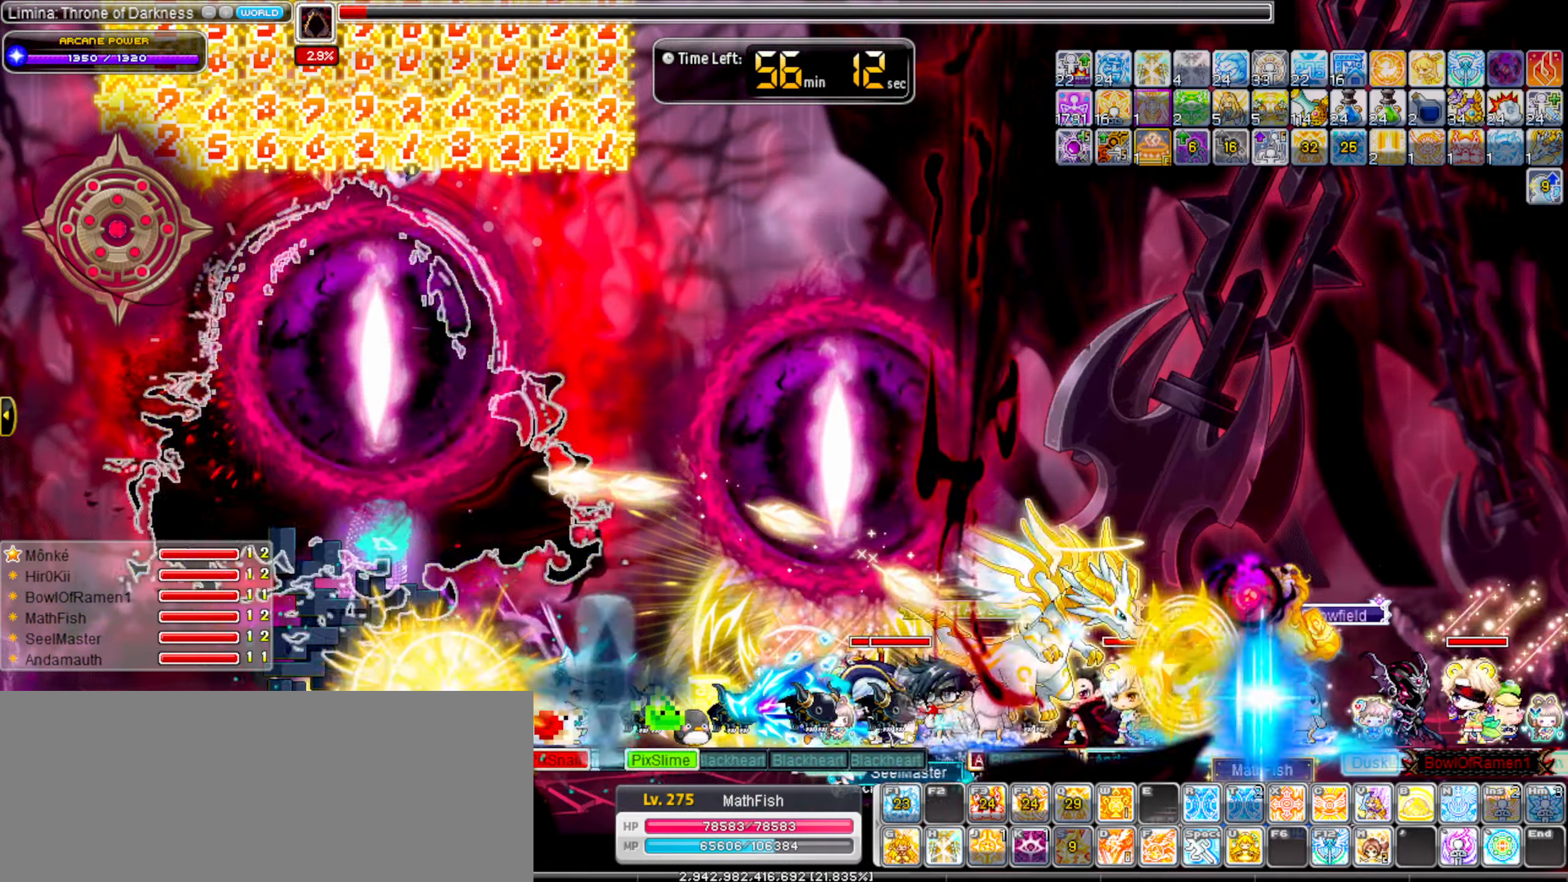
{"keys": ["h", "left"], "events": [[67, "shift_r", "up"], [117, "right", "up"], [167, "left", "down"], [500, "h", "down"]]}
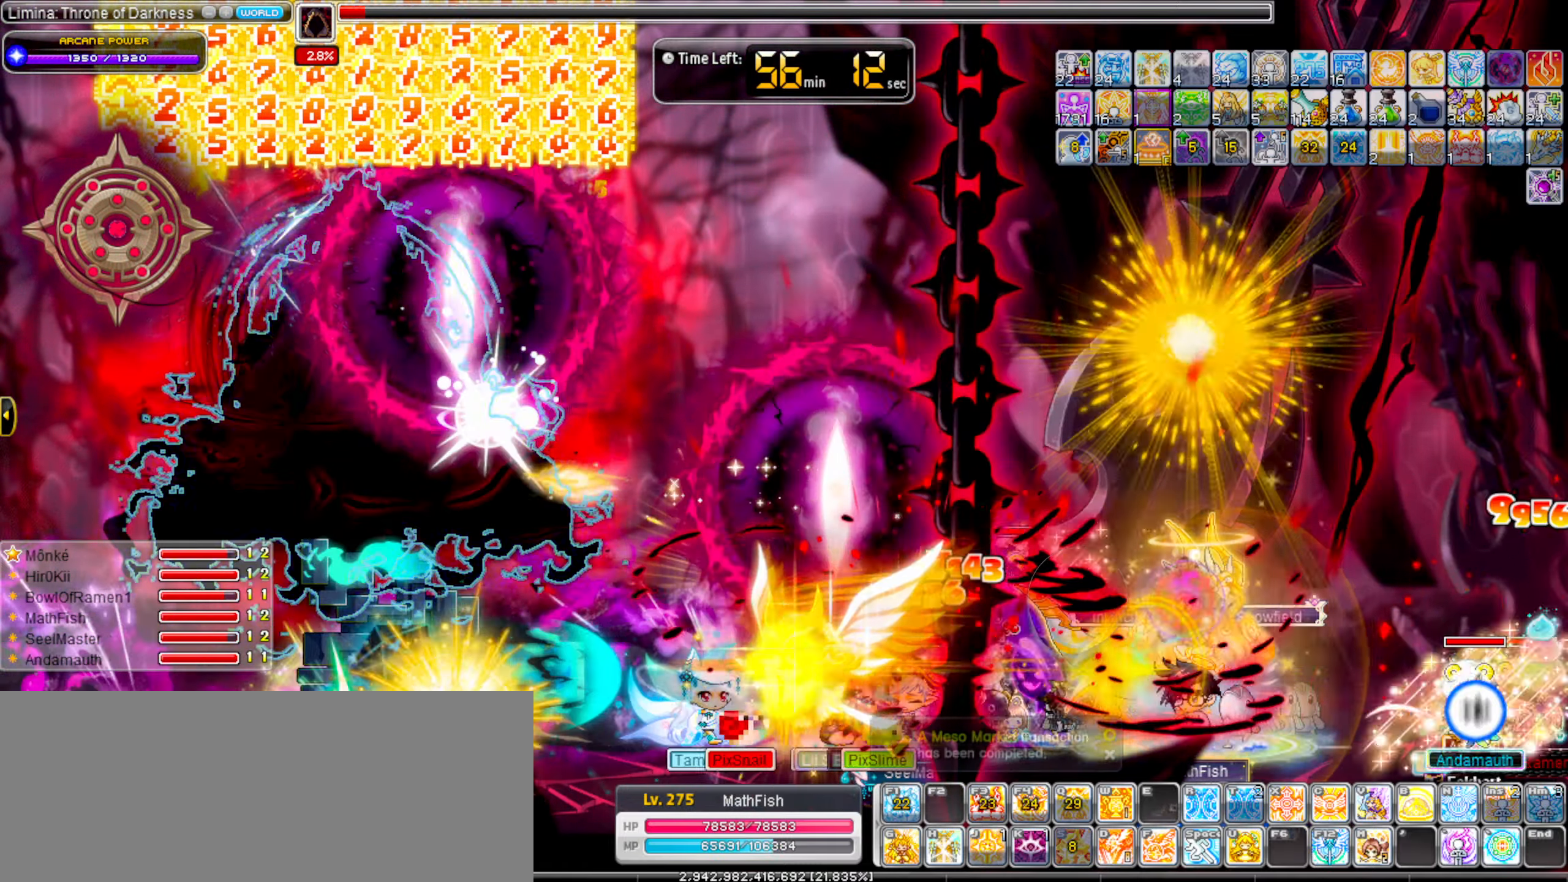
{"keys": ["right"], "events": [[83, "h", "up"], [83, "left", "up"], [133, "h", "down"], [233, "h", "up"], [233, "right", "down"], [267, "shift_r", "down"], [367, "shift_r", "up"]]}
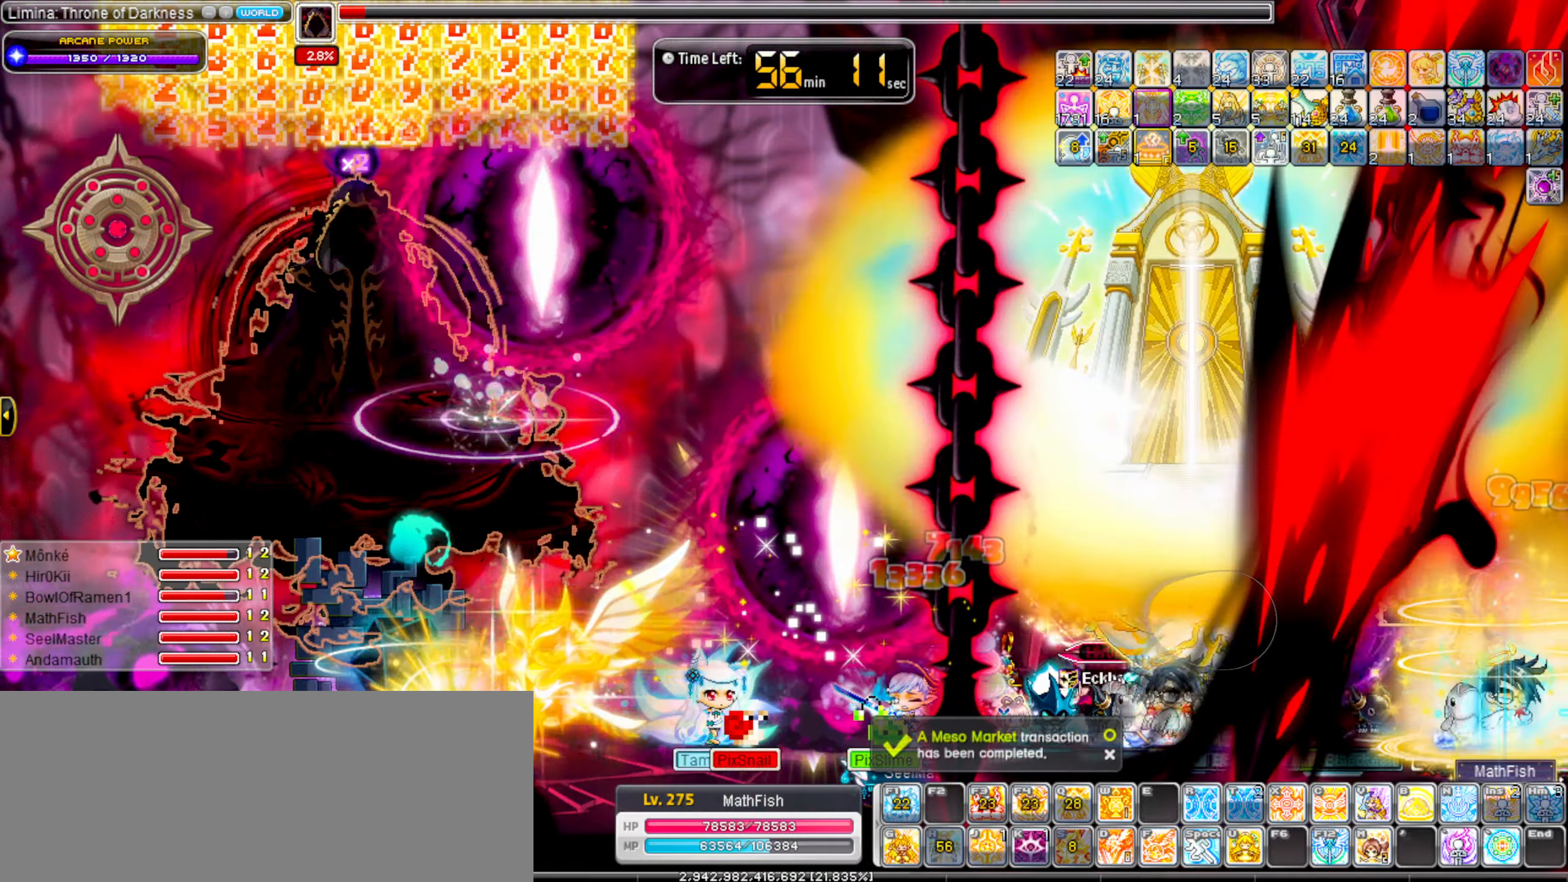
{"keys": ["x"], "events": [[200, "left", "down"], [200, "right", "up"], [250, "z", "down"], [333, "z", "up"], [383, "left", "up"], [433, "x", "down"]]}
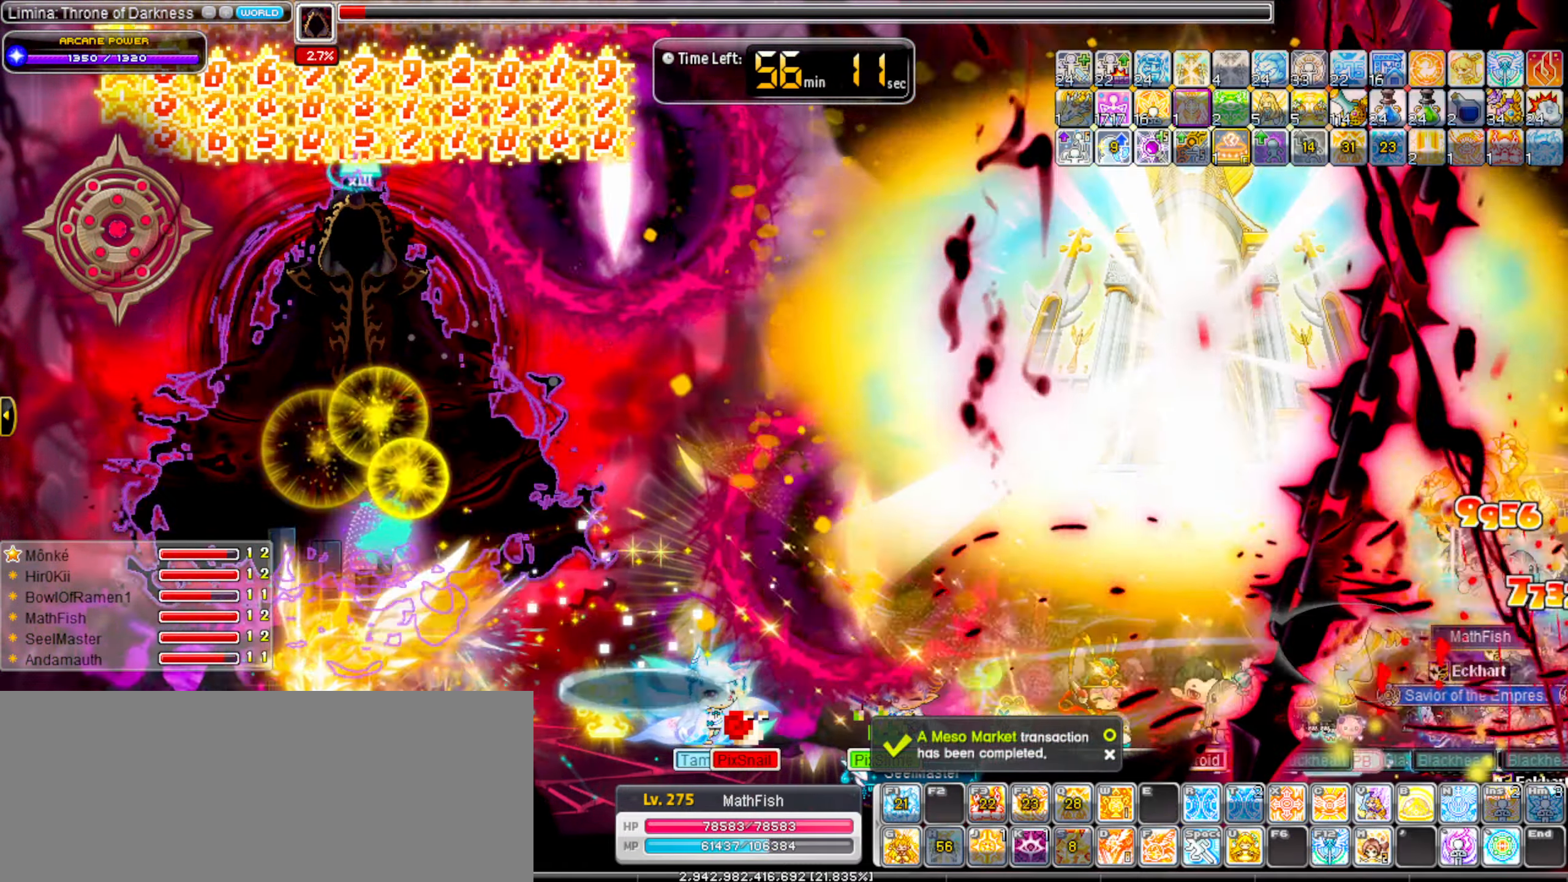
{"keys": ["right", "z"], "events": [[17, "x", "up"], [217, "right", "down"], [500, "z", "down"]]}
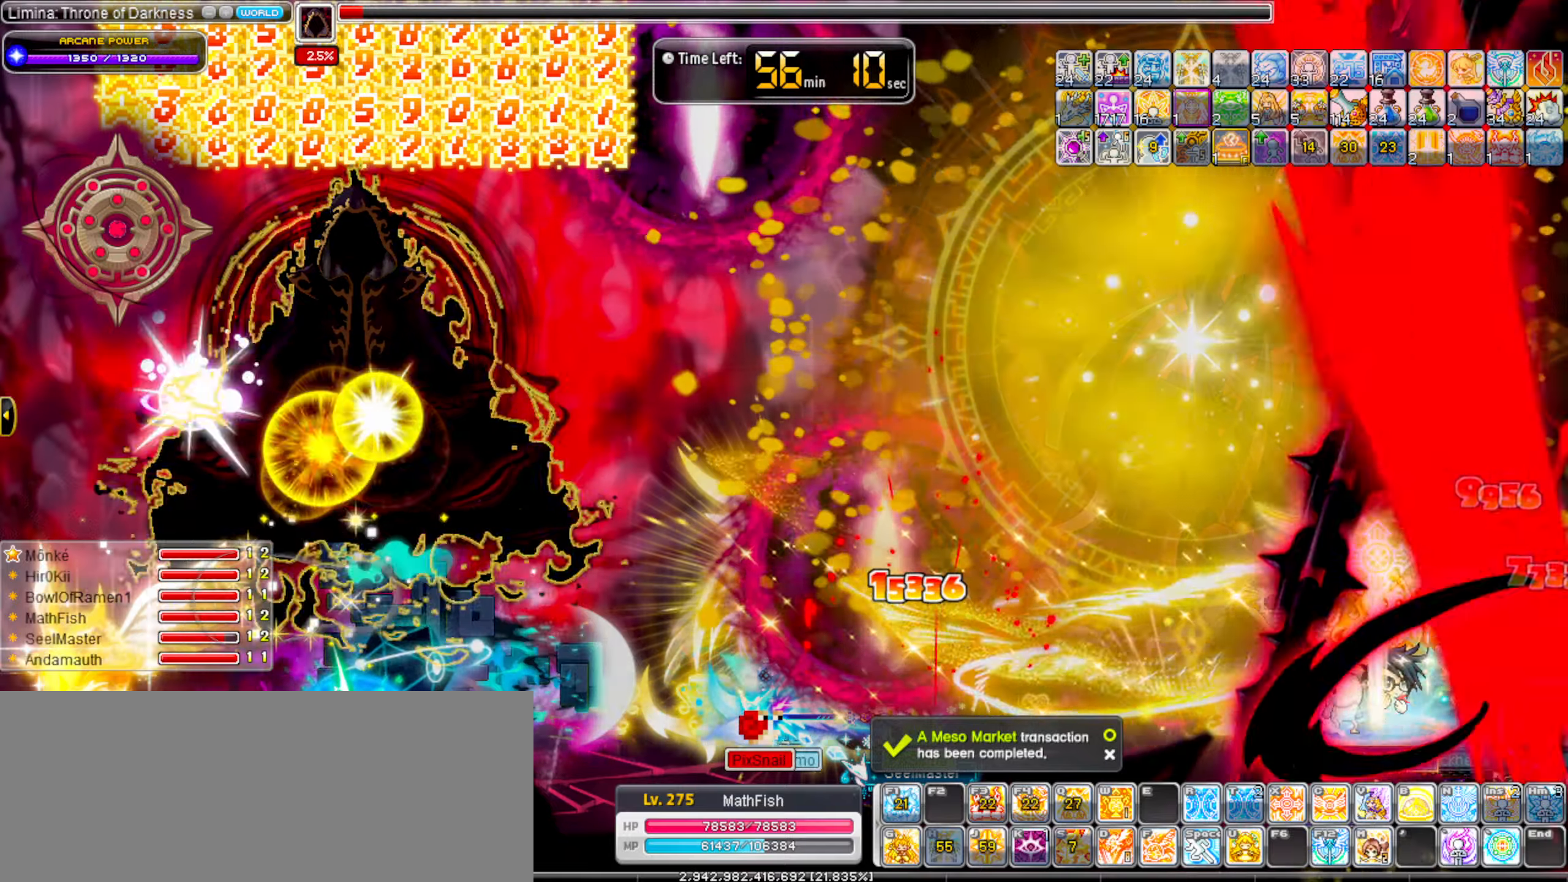
{"keys": [], "events": [[84, "z", "up"], [234, "right", "up"], [234, "x", "down"], [317, "x", "up"]]}
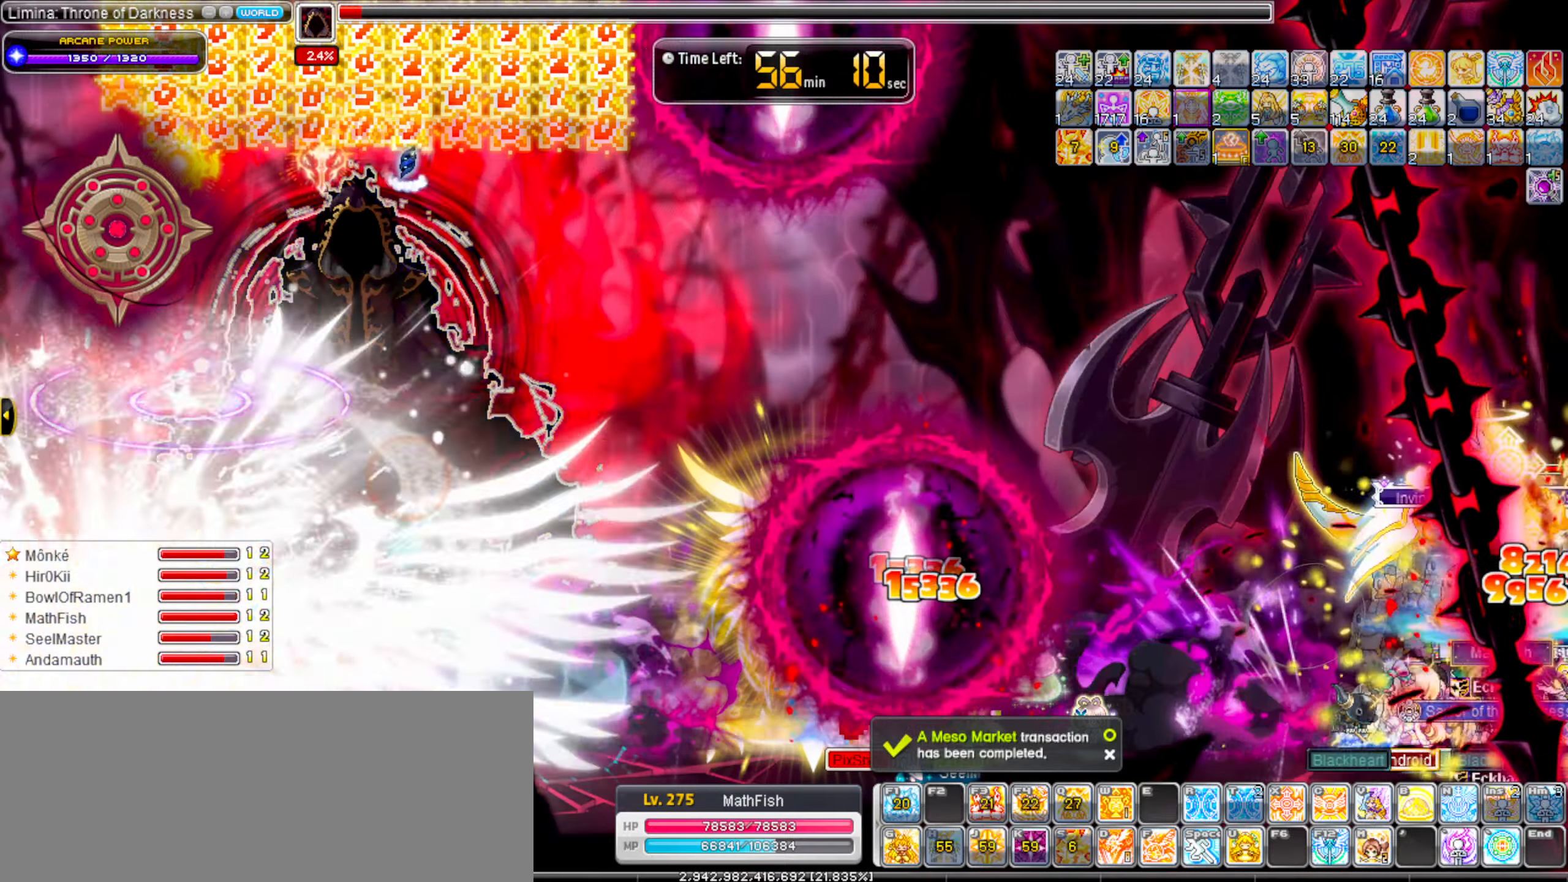
{"keys": ["up", "z"], "events": [[200, "right", "down"], [334, "z", "down"], [384, "right", "up"], [384, "up", "down"], [384, "z", "up"], [484, "z", "down"]]}
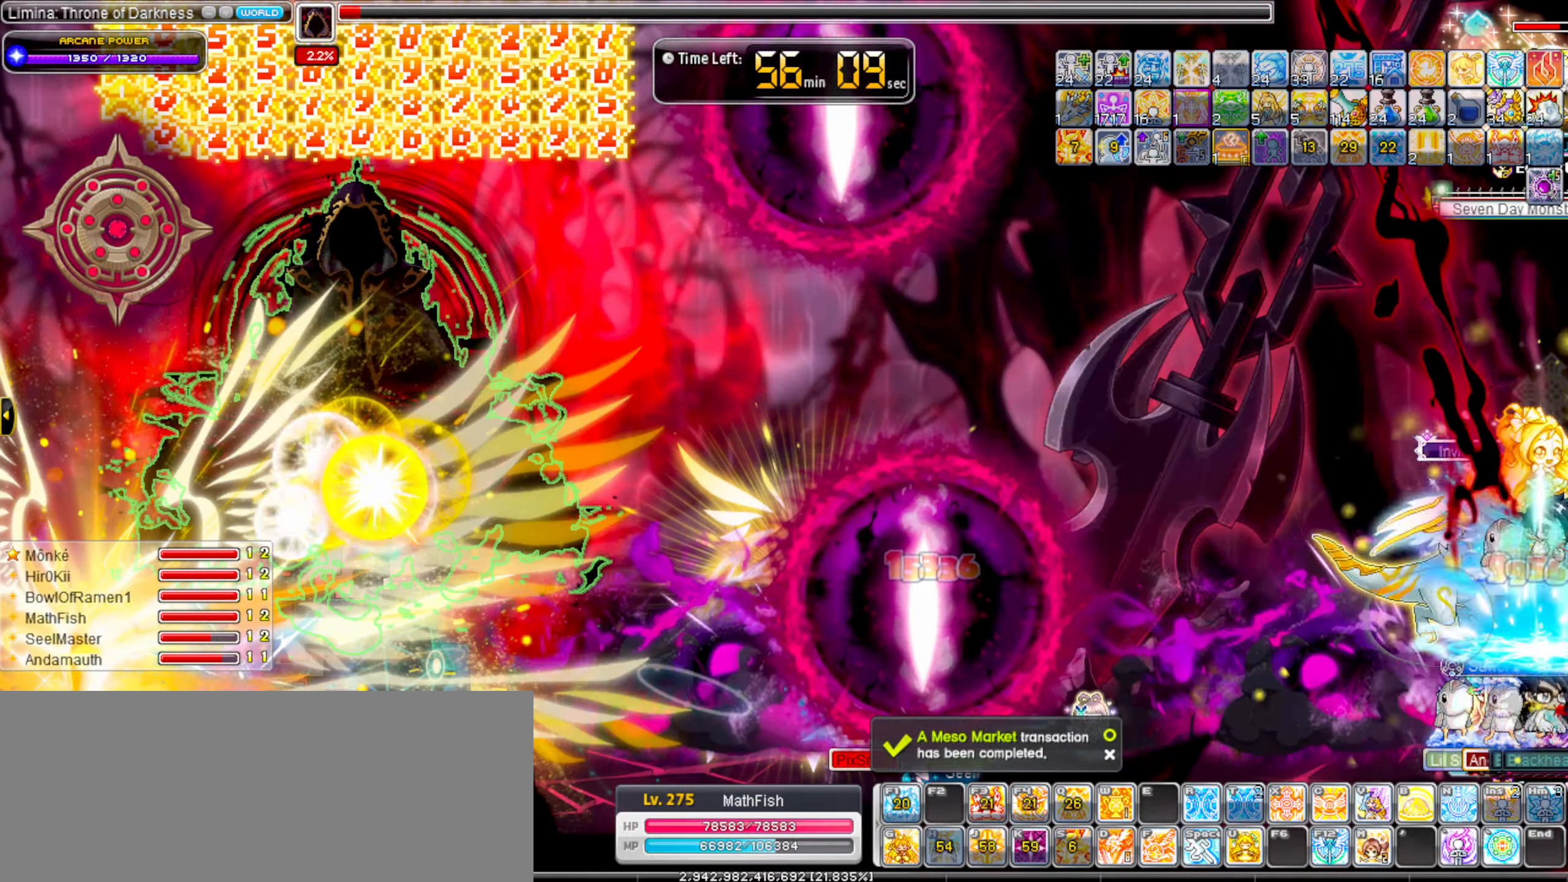
{"keys": ["right"], "events": [[67, "right", "down"], [67, "z", "up"], [167, "up", "up"], [267, "left", "down"], [267, "right", "up"], [300, "right", "down"], [350, "left", "up"]]}
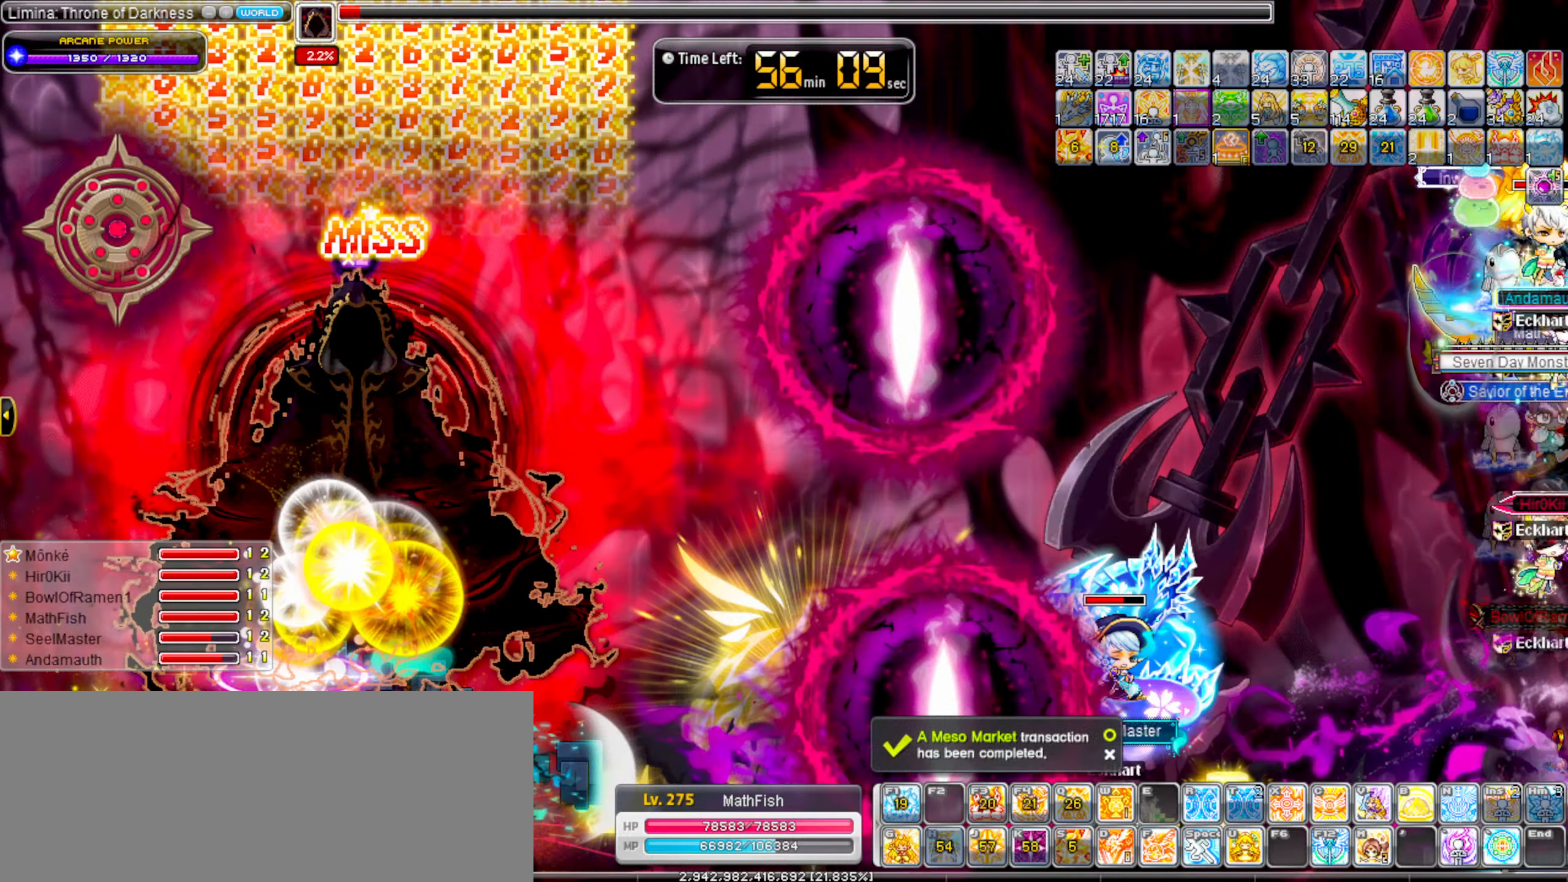
{"keys": ["right", "z"], "events": [[184, "z", "down"]]}
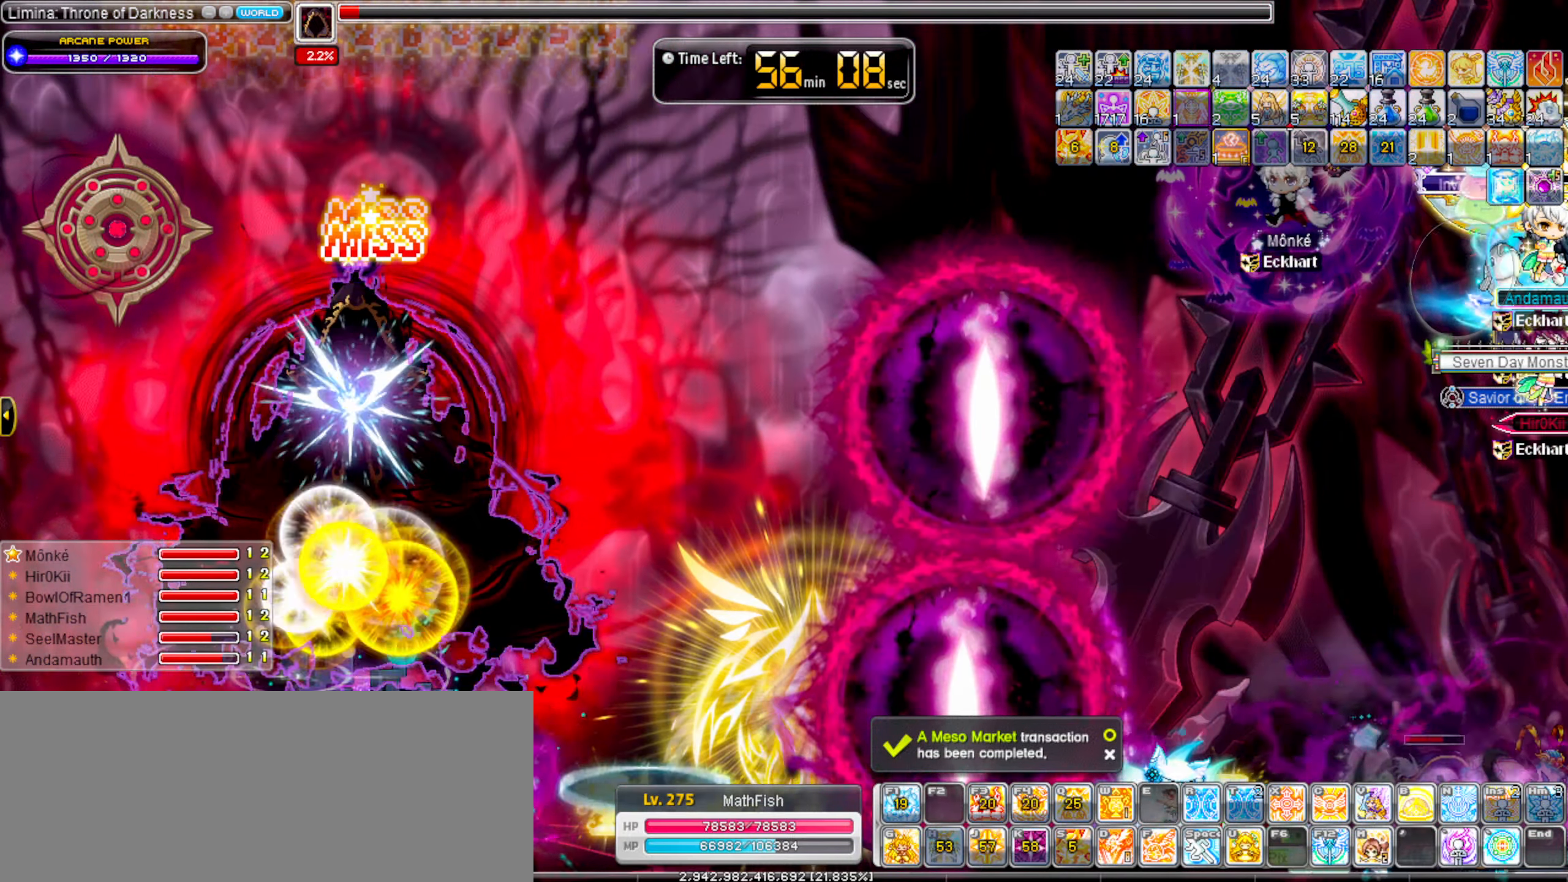
{"keys": ["right", "z"], "events": []}
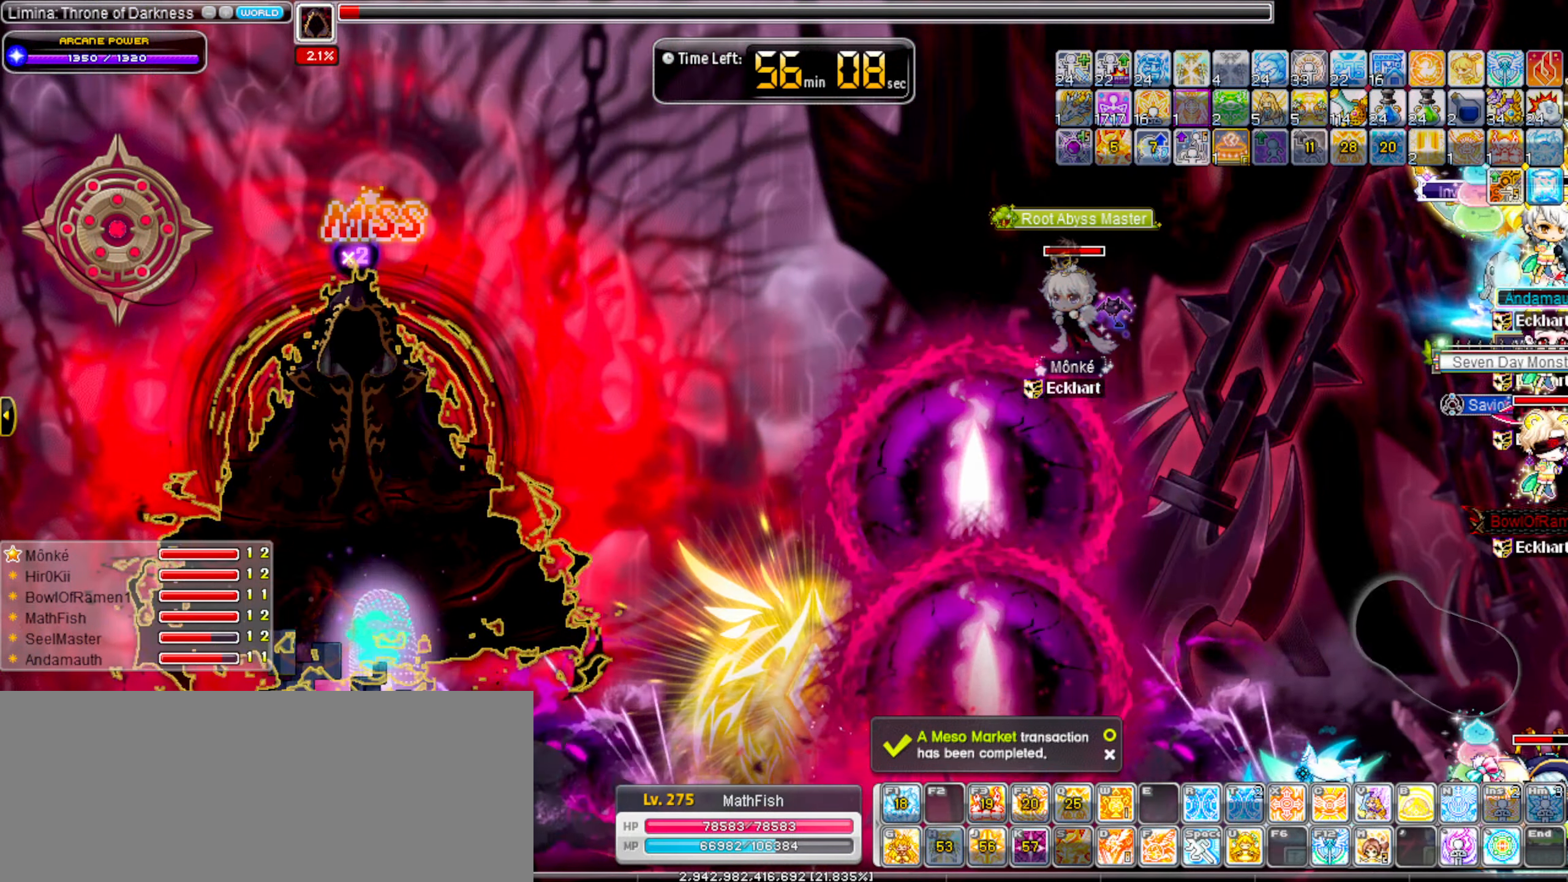
{"keys": ["right", "z"], "events": []}
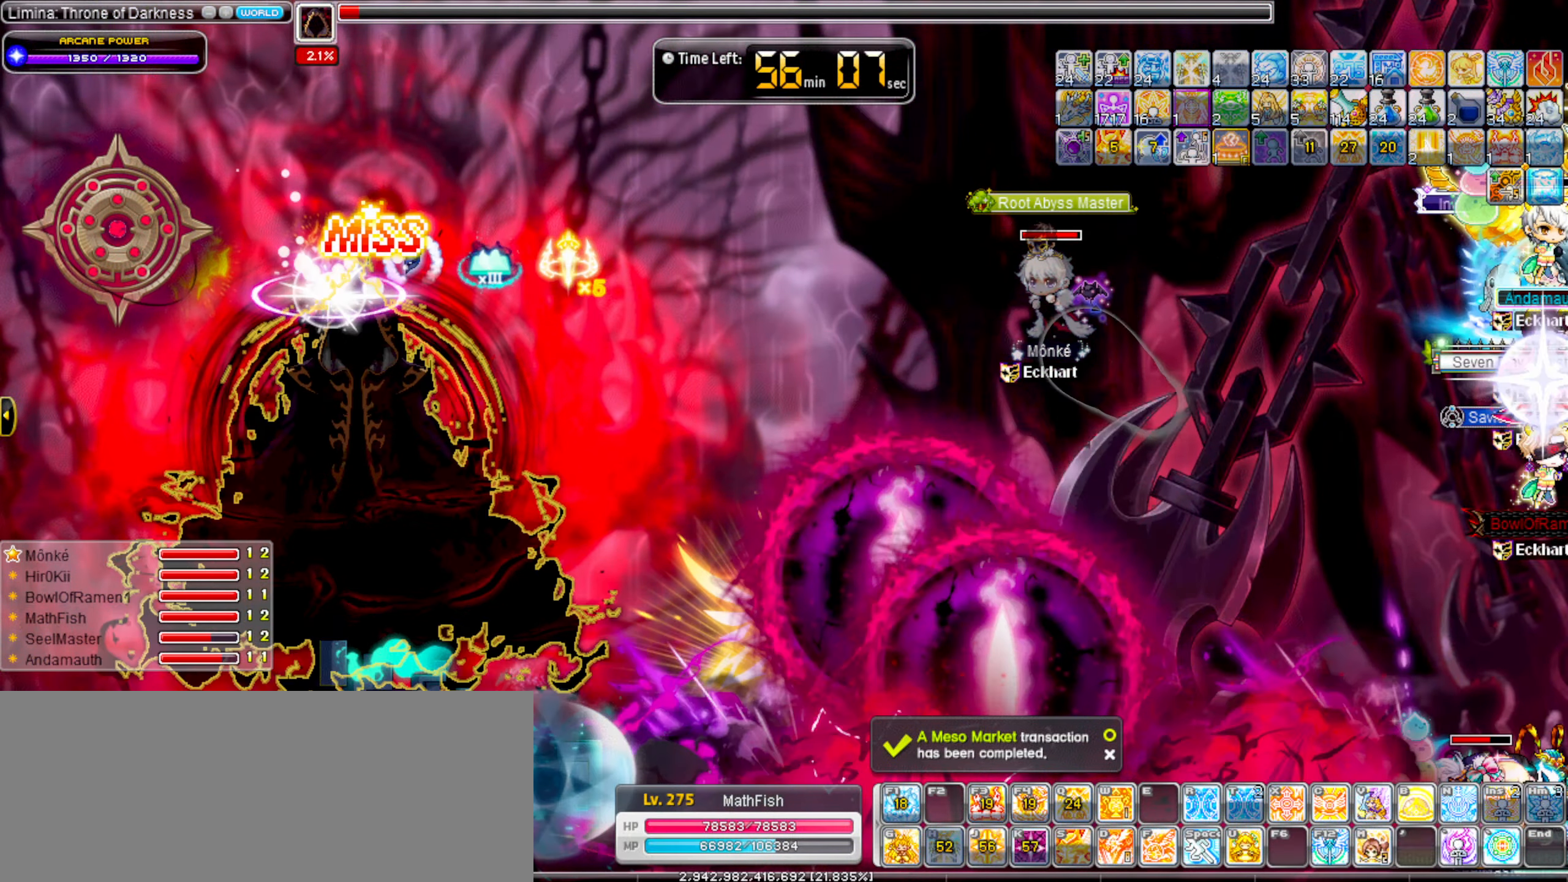
{"keys": ["right", "z"], "events": []}